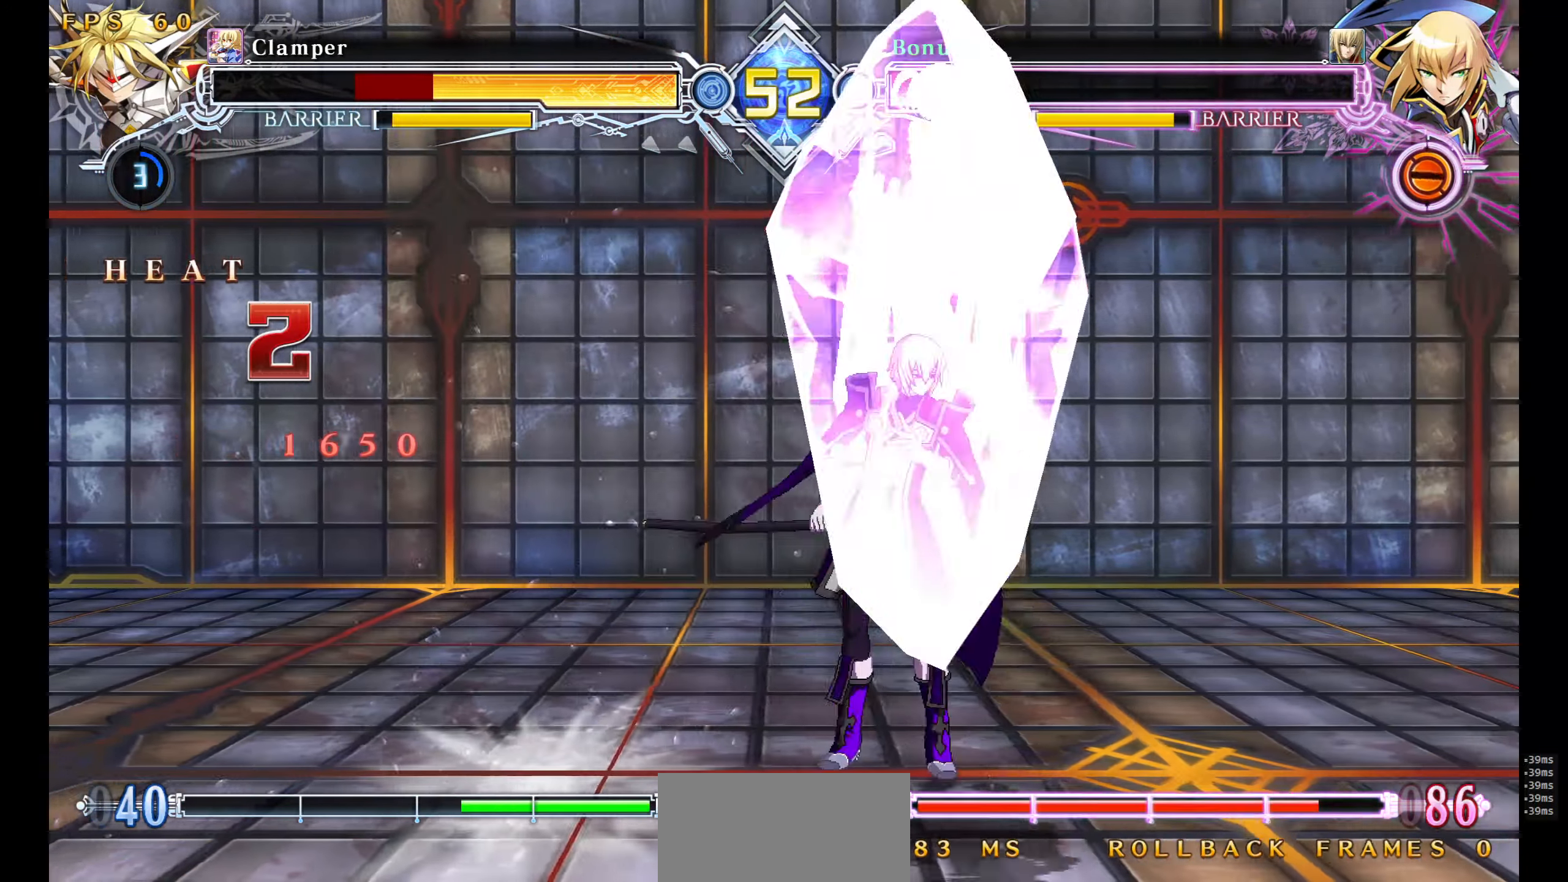
Gameplay with a controller (arcade stick); each line is a JSON object with the inputs held at the frame after it. "events" lists button and stick changes between this image and that frame as [ms after this image, input, new state], when the widget could be followed in between. Not read: L3 R3 SELECT START.
{"buttons": ["DPAD_RIGHT"], "events": [[17, "R1", "up"], [50, "DPAD_DOWN", "down"], [100, "R1", "down"], [250, "DPAD_DOWN", "up"], [334, "R1", "up"], [450, "DPAD_RIGHT", "down"]]}
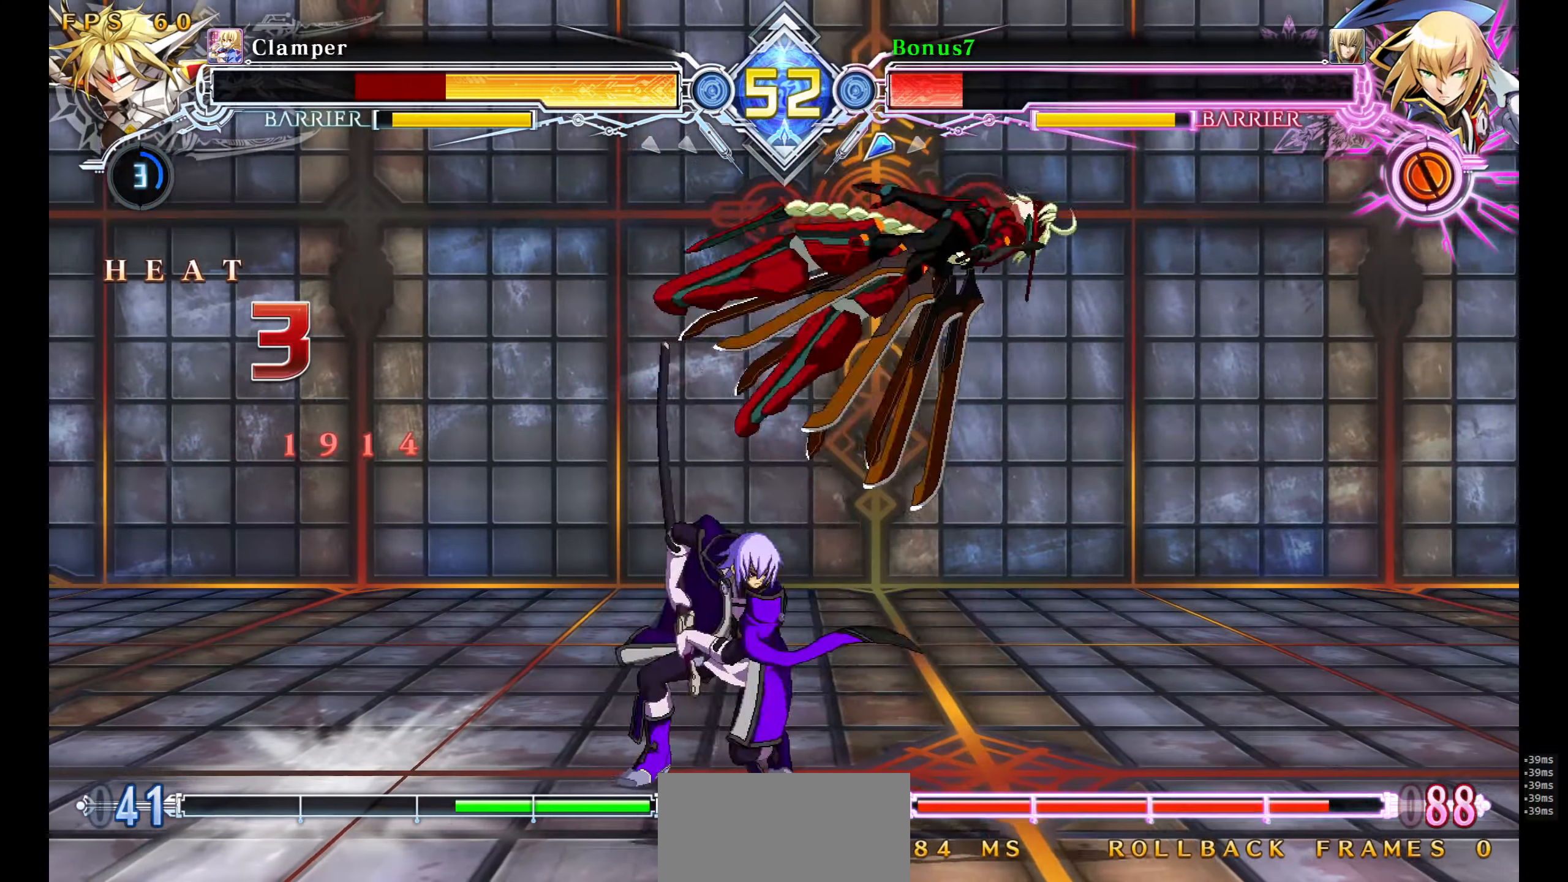
{"buttons": ["DPAD_DOWN", "DPAD_LEFT"], "events": [[50, "R1", "down"], [334, "DPAD_RIGHT", "up"], [417, "DPAD_DOWN", "down"], [434, "R1", "up"], [467, "DPAD_LEFT", "down"]]}
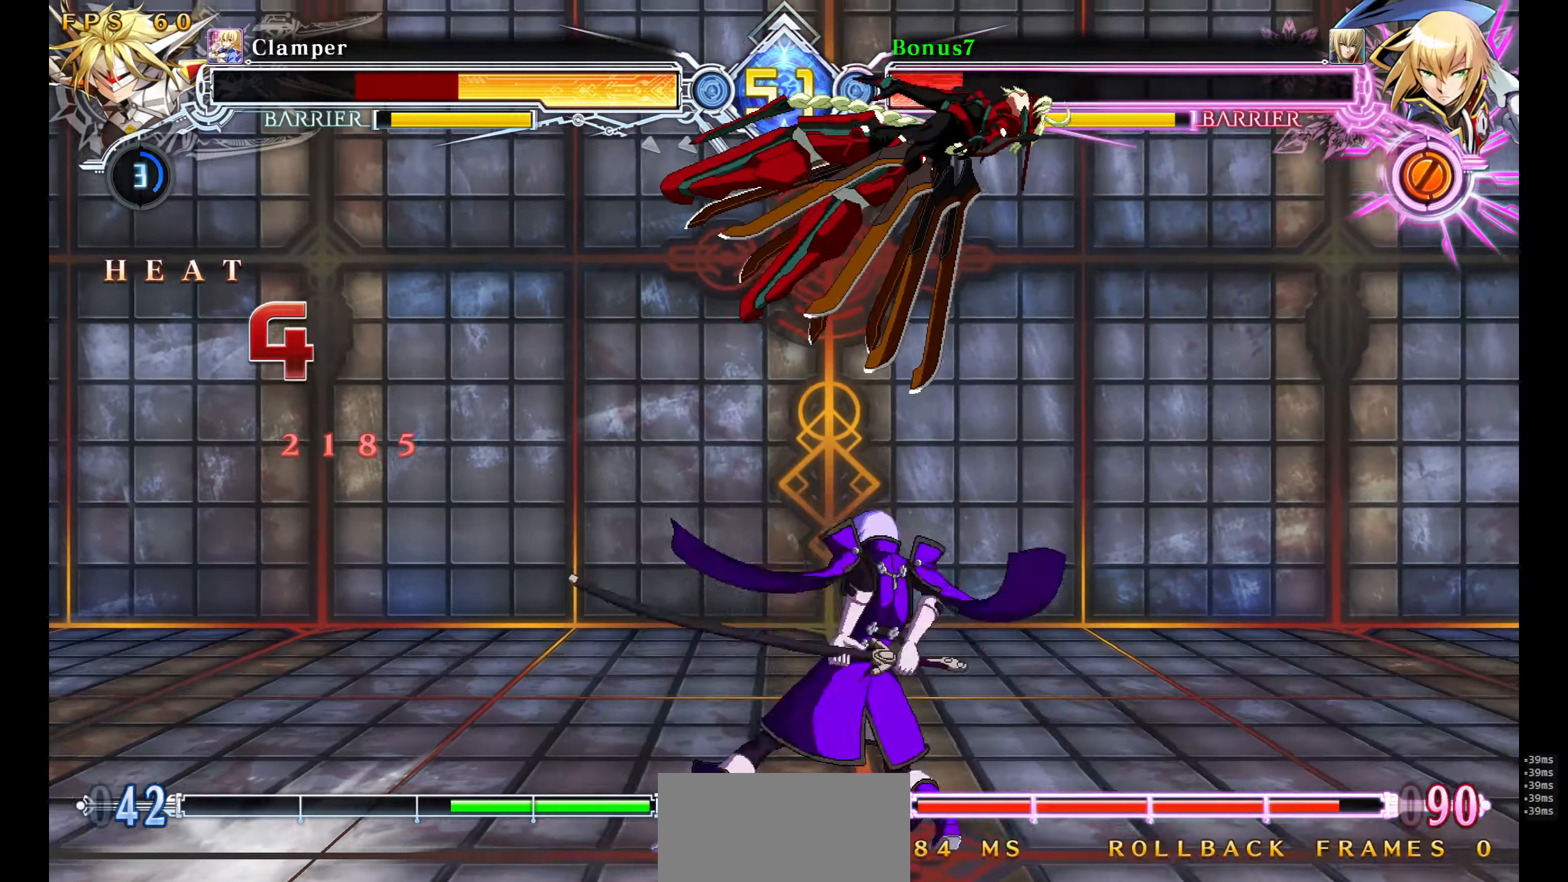
{"buttons": ["R1"], "events": [[34, "TRIANGLE", "down"], [50, "DPAD_DOWN", "up"], [100, "DPAD_LEFT", "up"], [117, "TRIANGLE", "up"], [167, "R1", "down"]]}
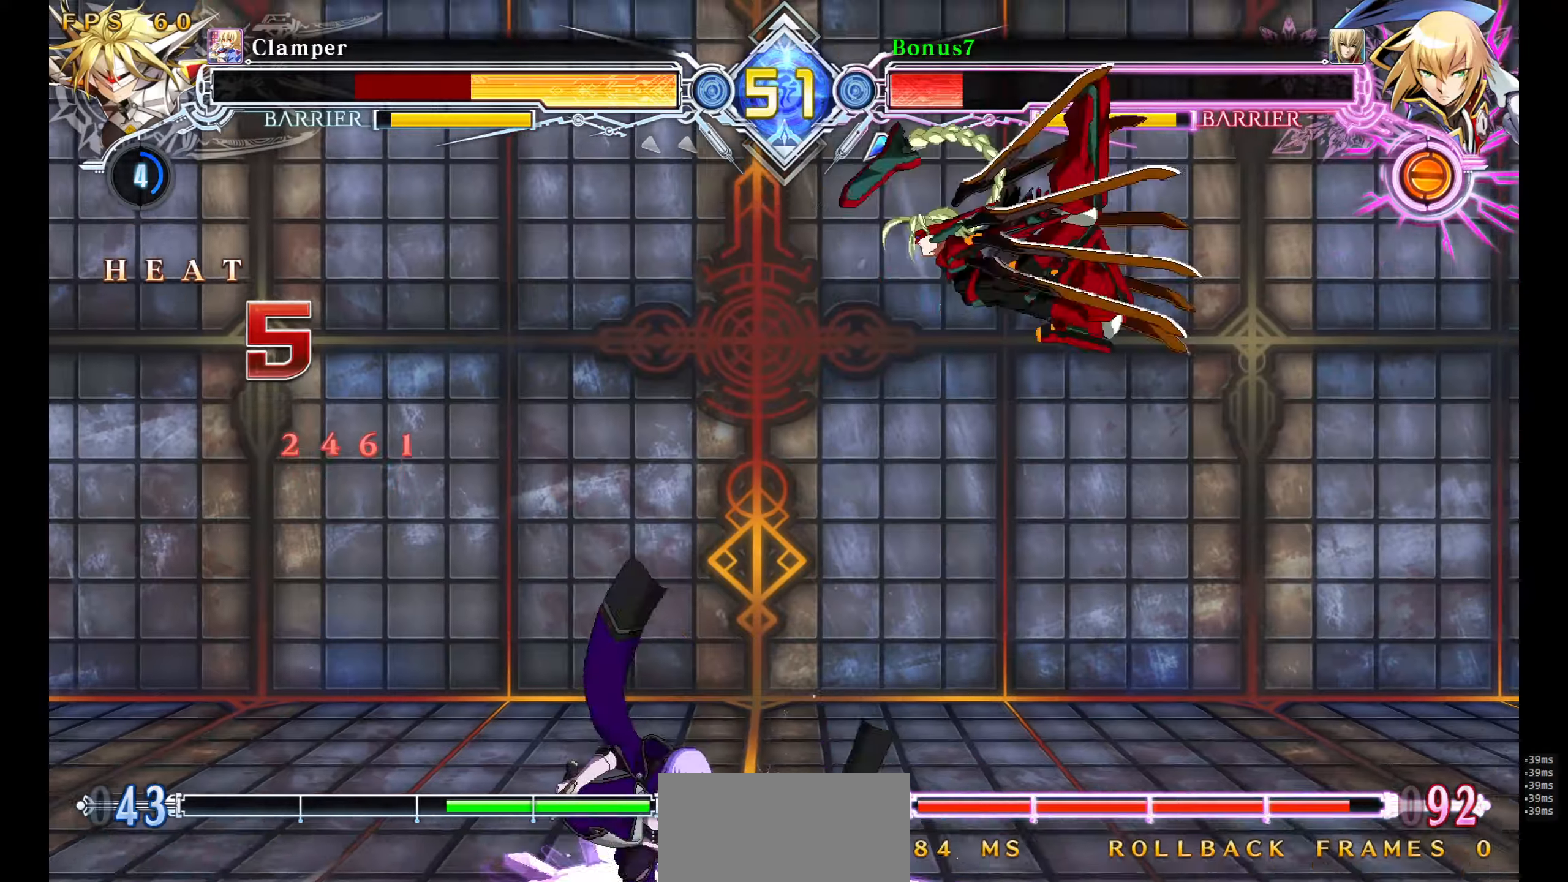
{"buttons": [], "events": [[200, "R1", "up"]]}
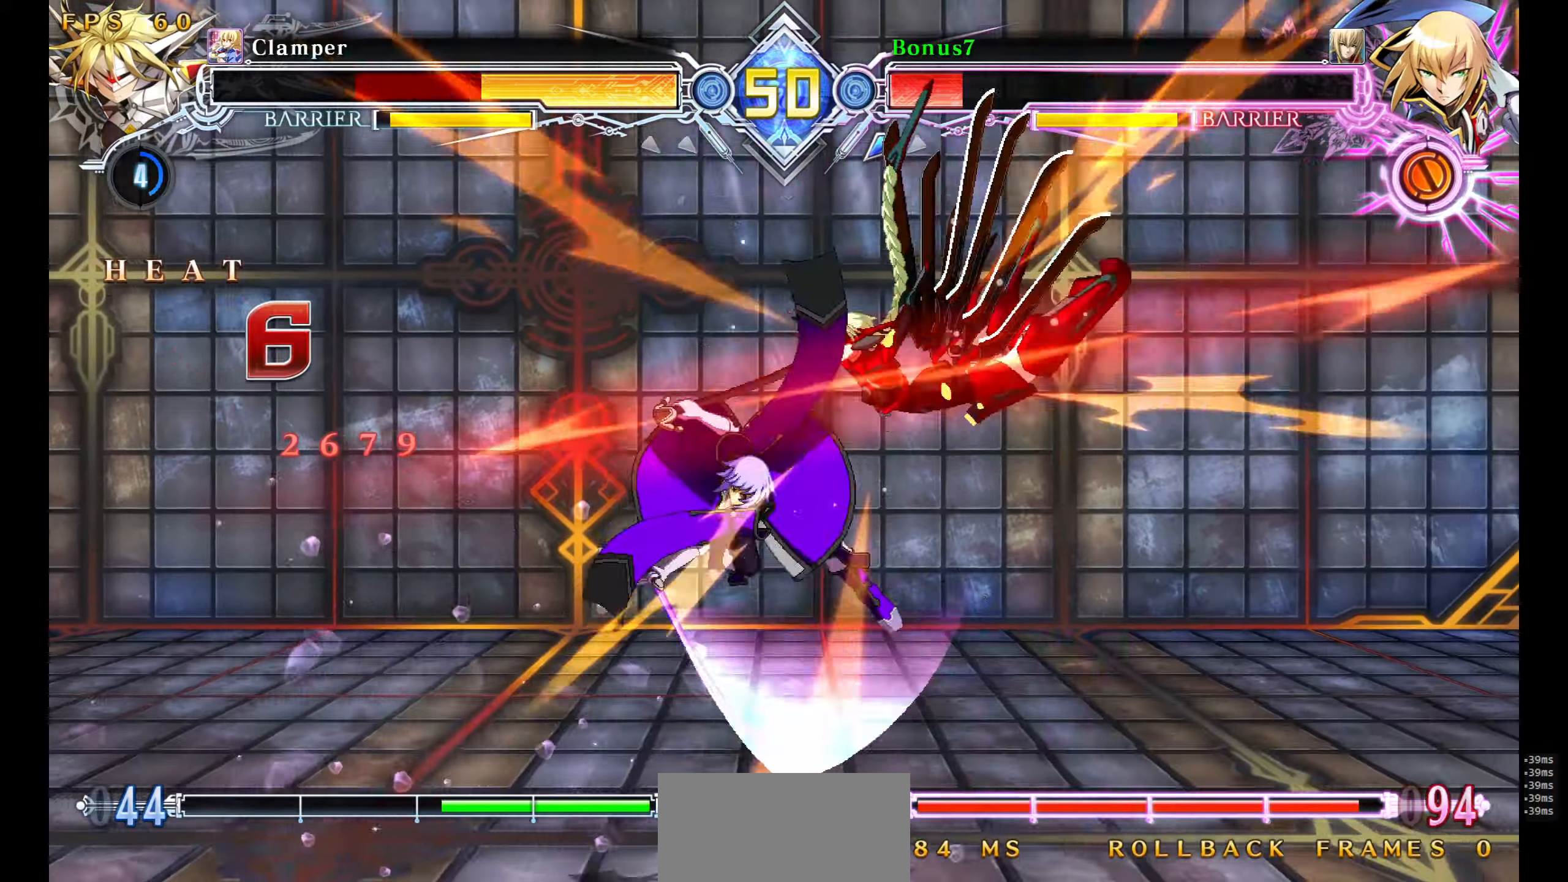
{"buttons": [], "events": [[250, "DPAD_RIGHT", "down"], [300, "DPAD_RIGHT", "up"], [350, "DPAD_RIGHT", "down"], [383, "DPAD_DOWN", "down"], [416, "TRIANGLE", "down"], [433, "DPAD_DOWN", "up"], [433, "DPAD_RIGHT", "up"], [466, "TRIANGLE", "up"]]}
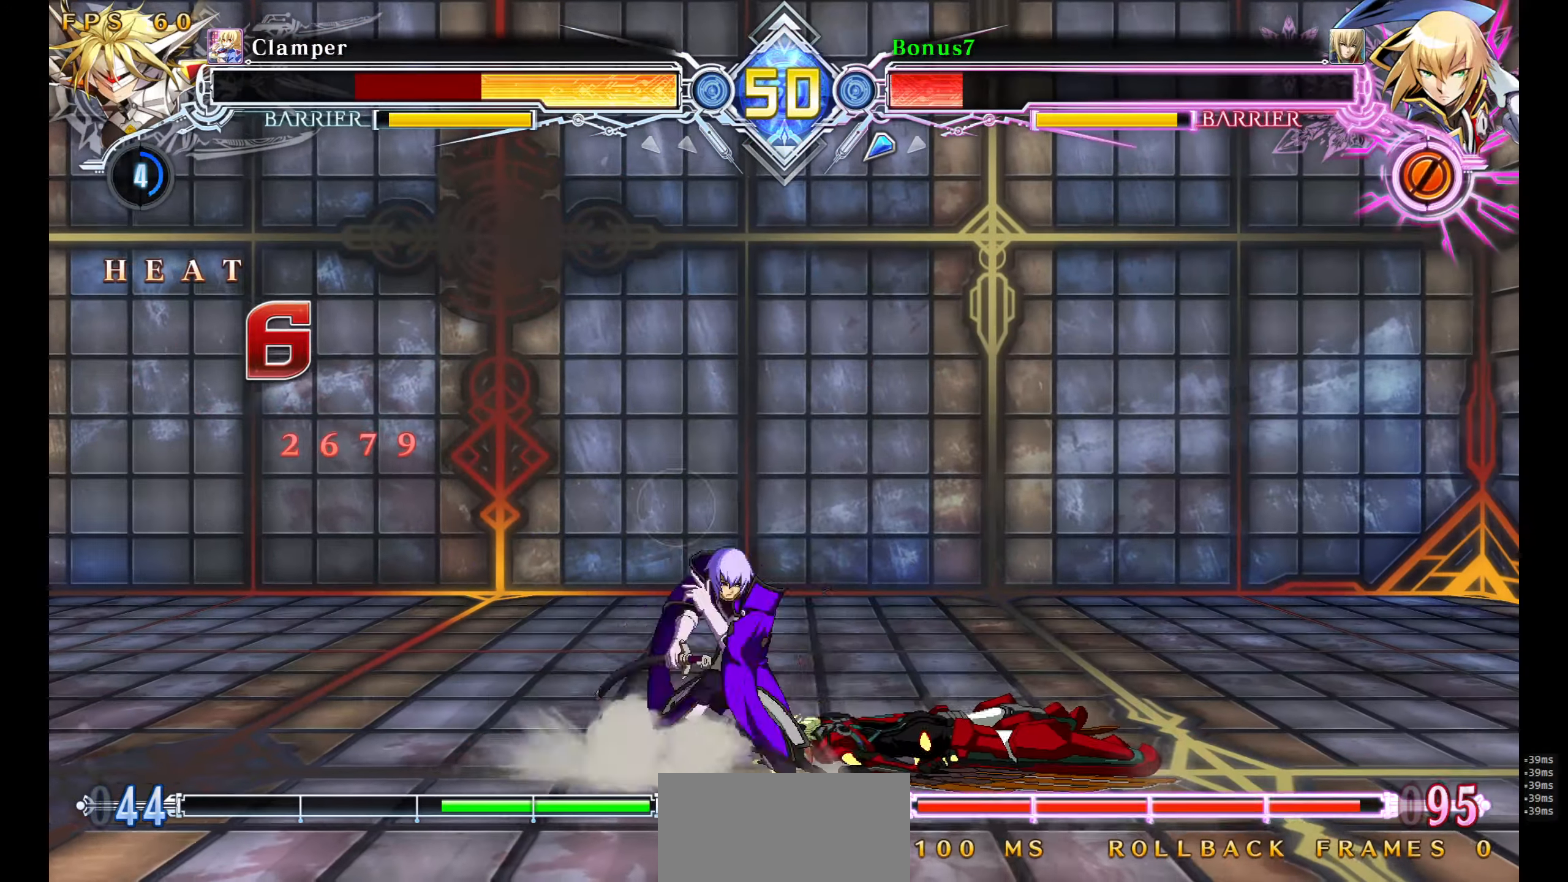
{"buttons": ["R1", "DPAD_DOWN"], "events": [[33, "TRIANGLE", "down"], [200, "TRIANGLE", "up"], [333, "DPAD_DOWN", "down"], [400, "DPAD_DOWN", "up"], [450, "DPAD_DOWN", "down"], [450, "R1", "down"]]}
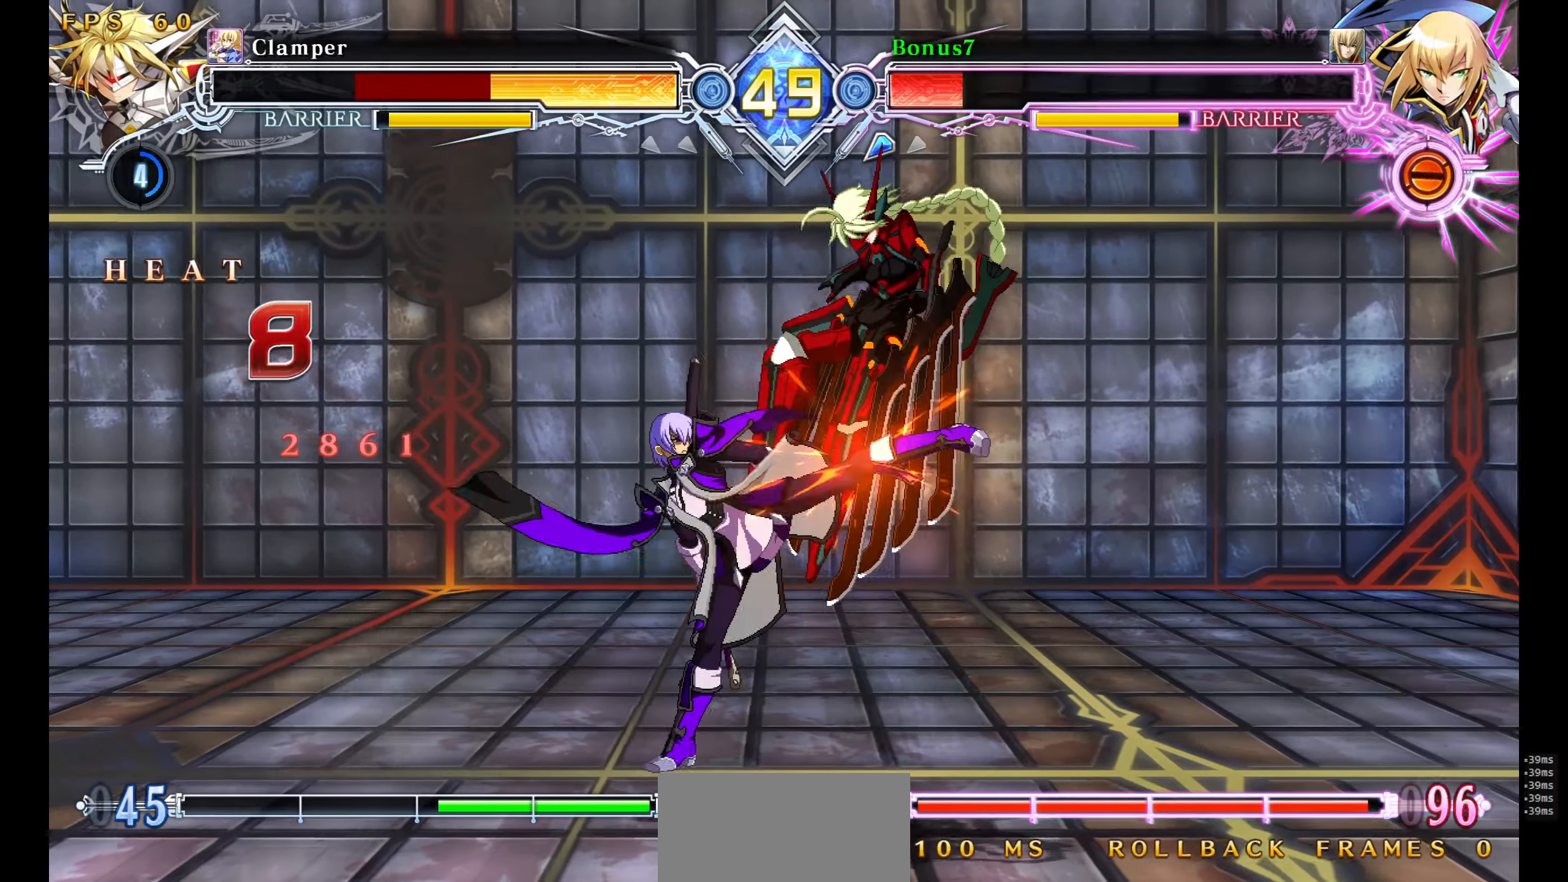
{"buttons": ["DPAD_DOWN"], "events": [[16, "DPAD_DOWN", "up"], [16, "R1", "up"], [116, "DPAD_DOWN", "down"]]}
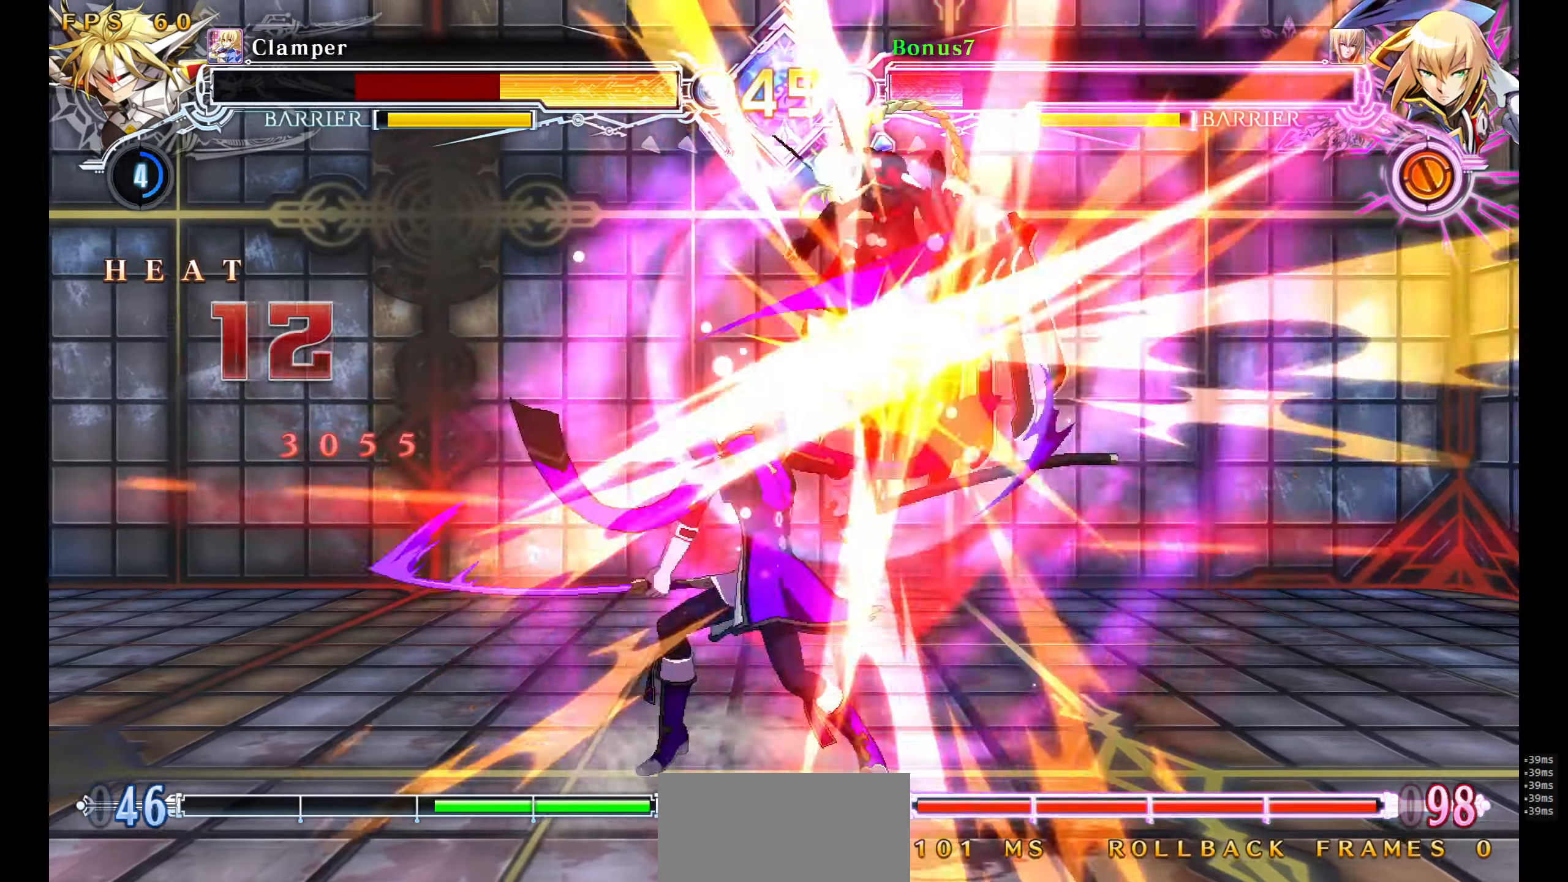
{"buttons": ["CROSS"], "events": [[283, "DPAD_RIGHT", "down"], [316, "DPAD_DOWN", "up"], [366, "DPAD_RIGHT", "up"], [416, "DPAD_RIGHT", "down"], [450, "CROSS", "down"], [500, "DPAD_RIGHT", "up"]]}
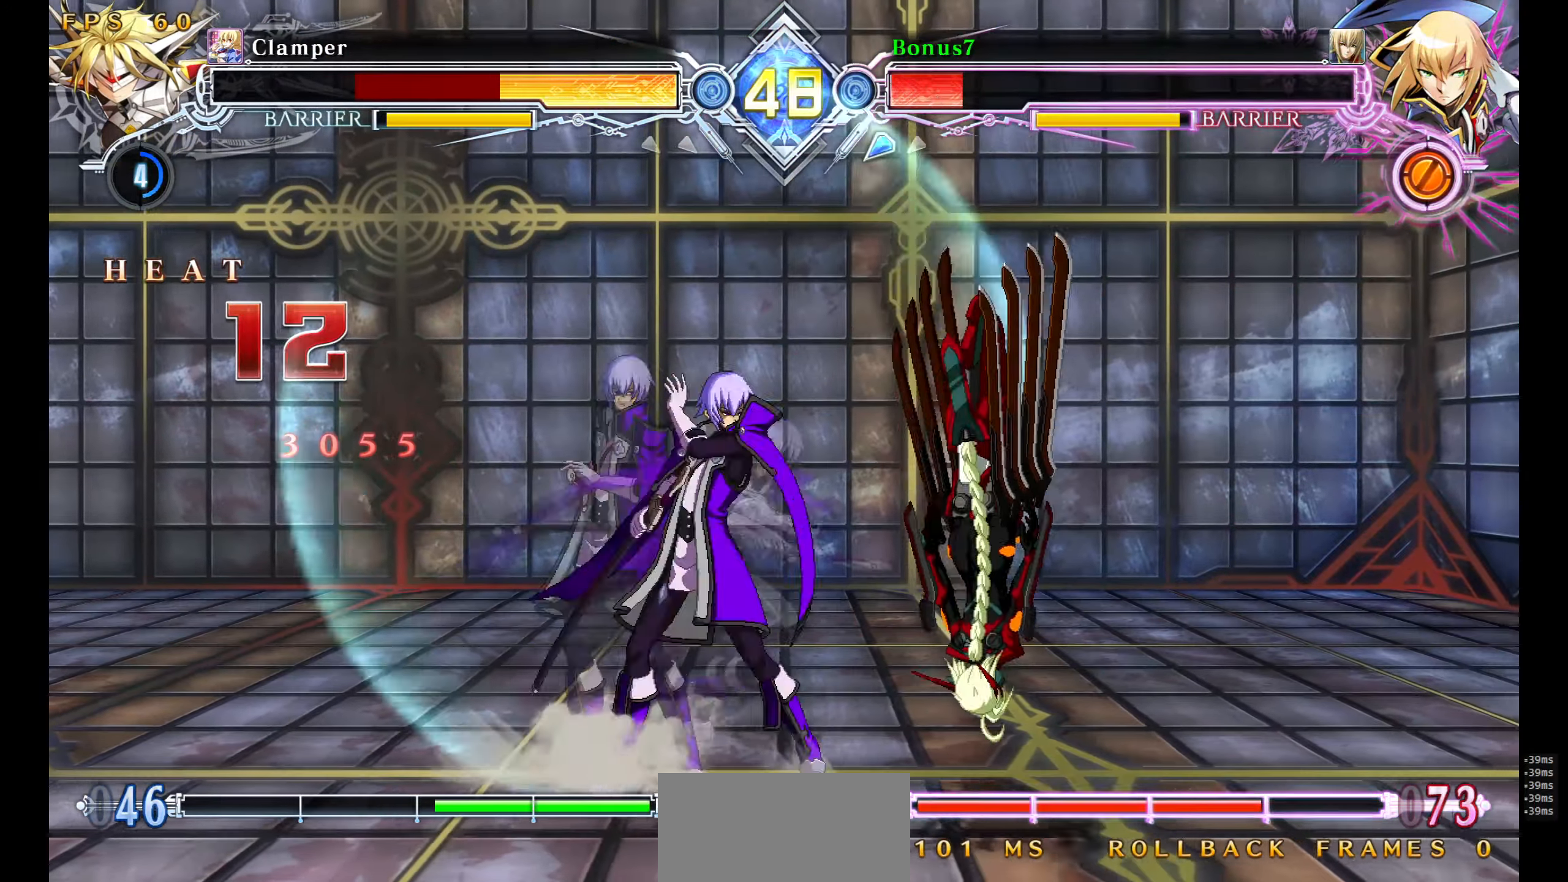
{"buttons": [], "events": [[316, "CROSS", "up"]]}
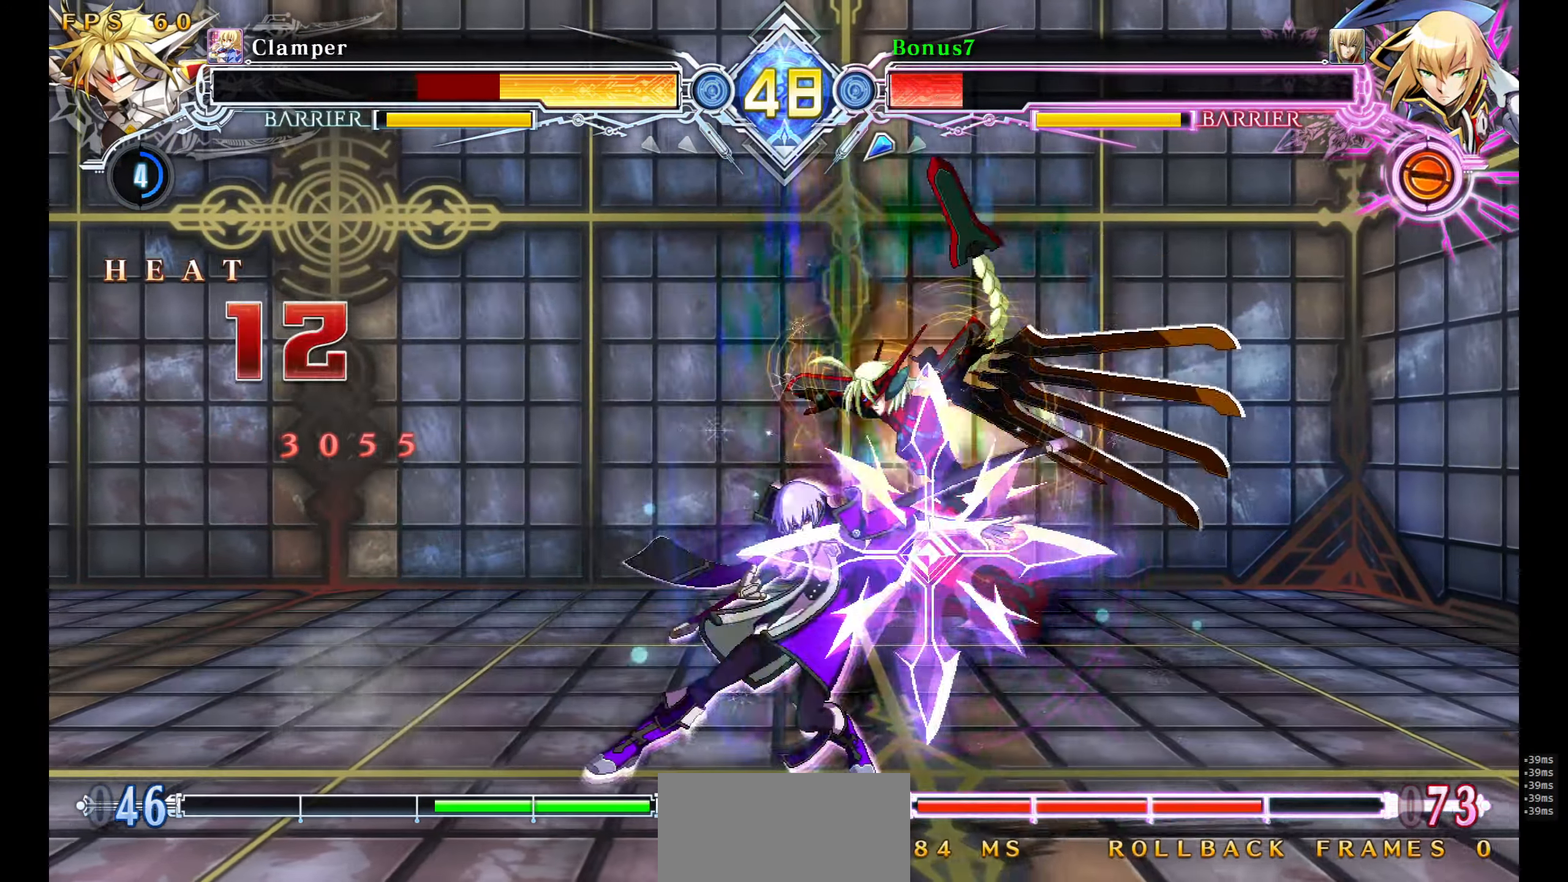
{"buttons": ["DPAD_RIGHT"], "events": [[50, "DPAD_LEFT", "down"], [450, "DPAD_LEFT", "up"], [466, "DPAD_RIGHT", "down"]]}
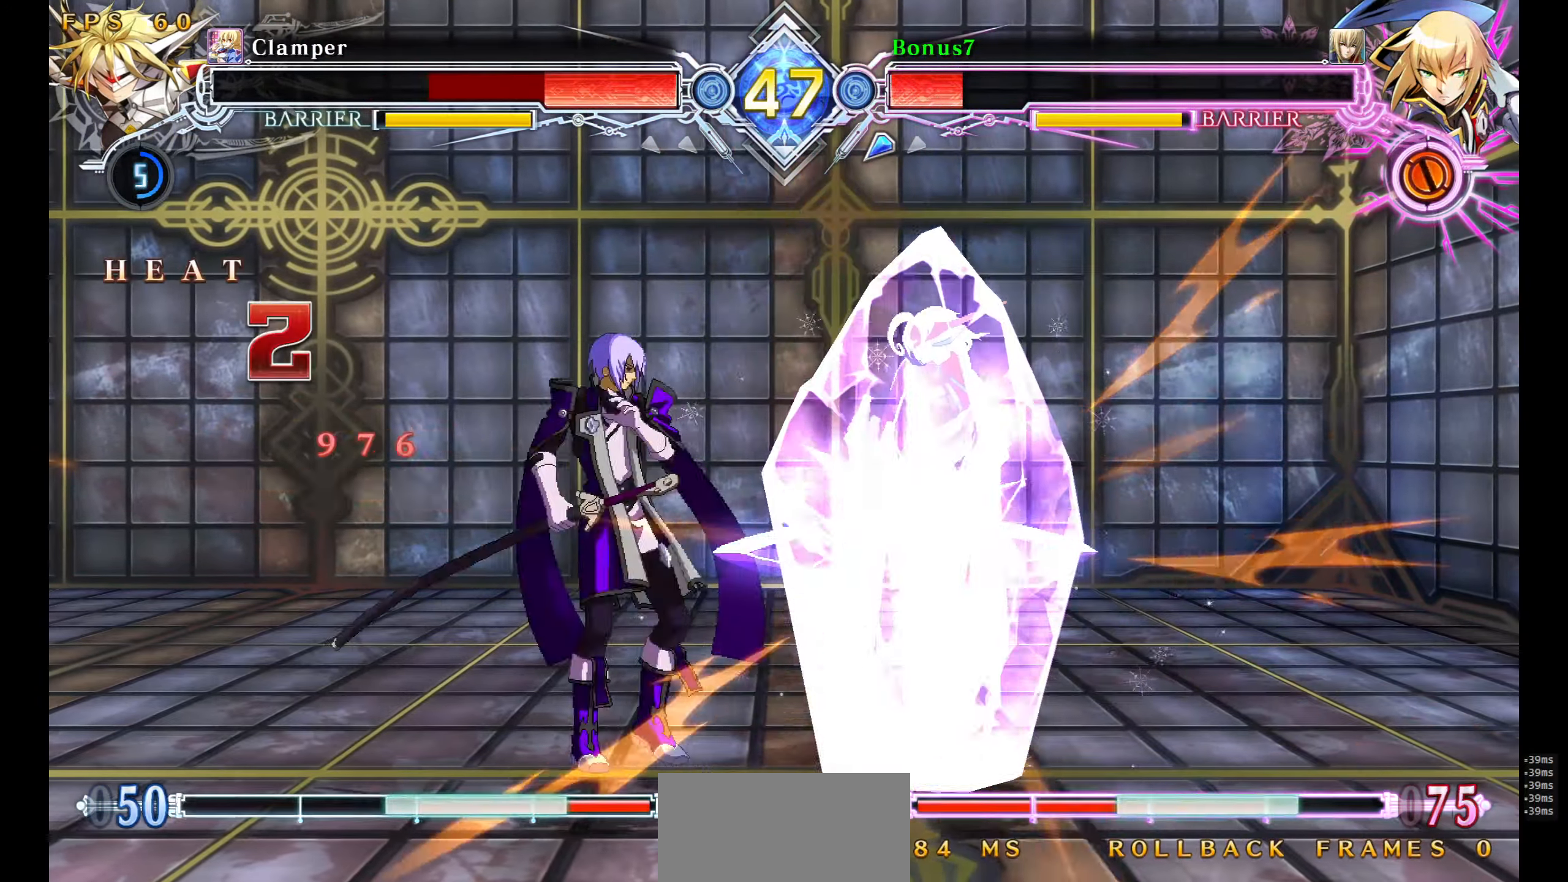
{"buttons": [], "events": [[16, "DPAD_RIGHT", "up"], [83, "DPAD_RIGHT", "down"], [283, "DPAD_RIGHT", "up"]]}
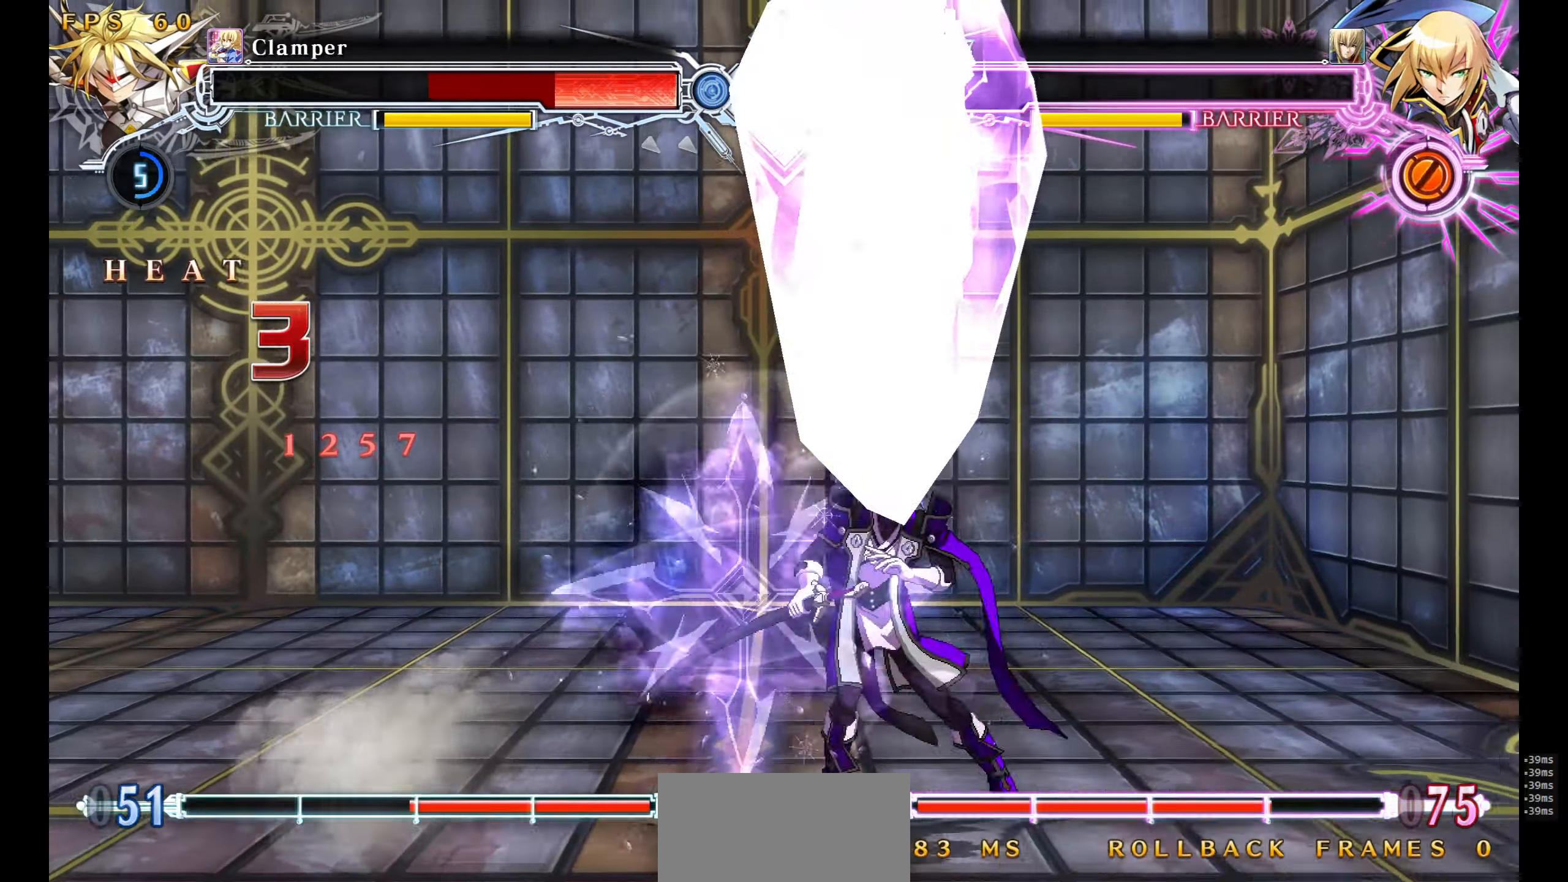
{"buttons": ["R1", "DPAD_DOWN"], "events": [[83, "R1", "down"], [183, "R1", "up"], [233, "DPAD_DOWN", "down"], [283, "R1", "down"]]}
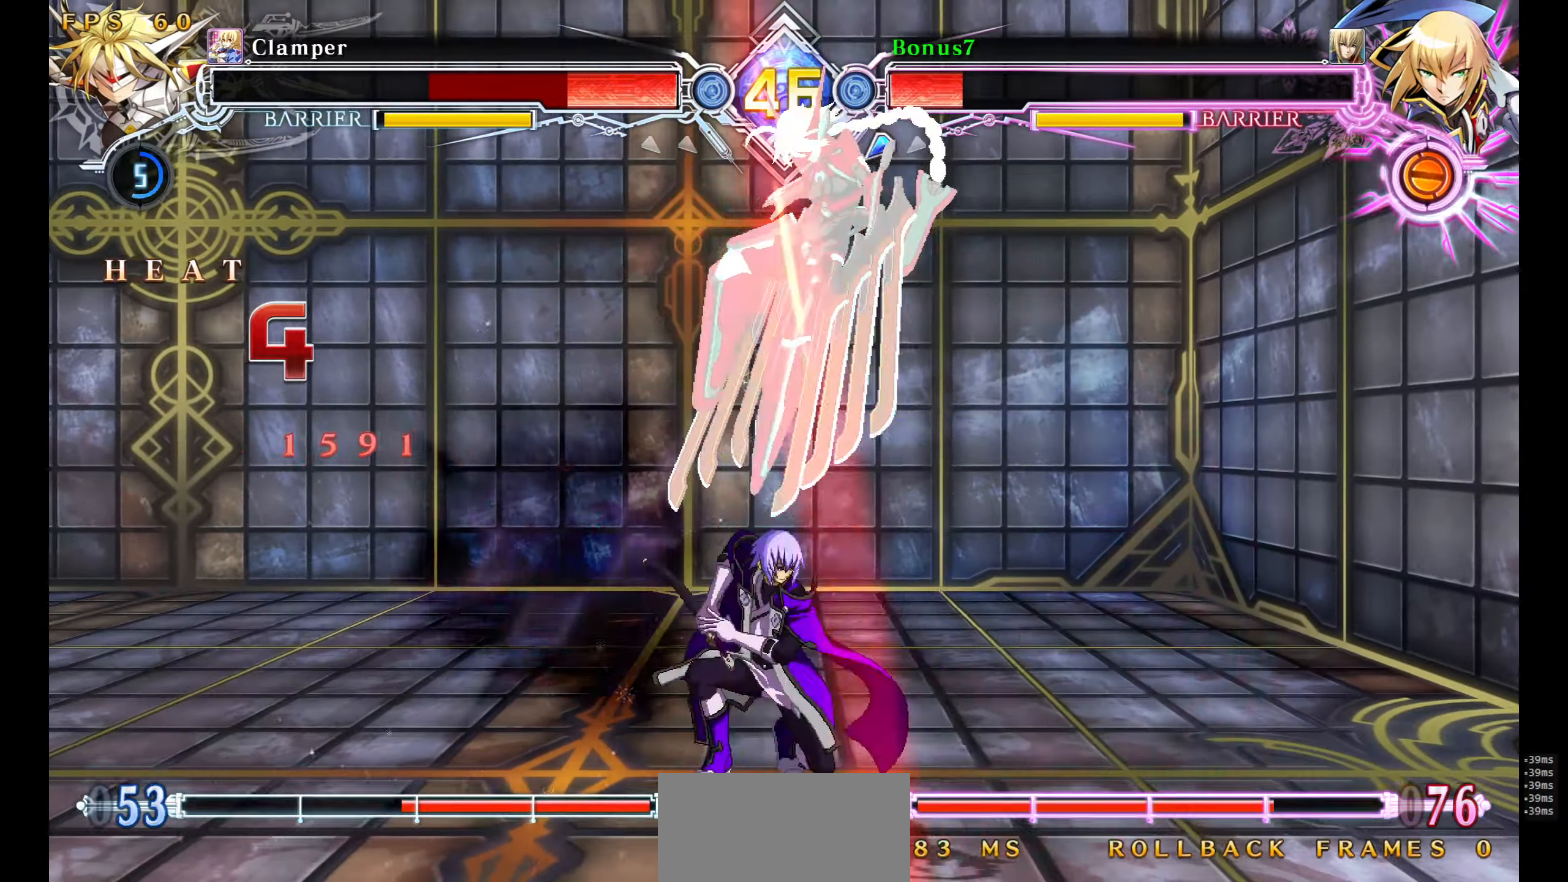
{"buttons": [], "events": [[16, "DPAD_DOWN", "up"], [66, "DPAD_RIGHT", "down"], [83, "R1", "up"], [150, "DPAD_DOWN", "down"], [183, "DPAD_RIGHT", "up"], [233, "DPAD_RIGHT", "down"], [266, "DPAD_DOWN", "up"], [283, "R1", "down"], [466, "R1", "up"], [483, "DPAD_RIGHT", "up"]]}
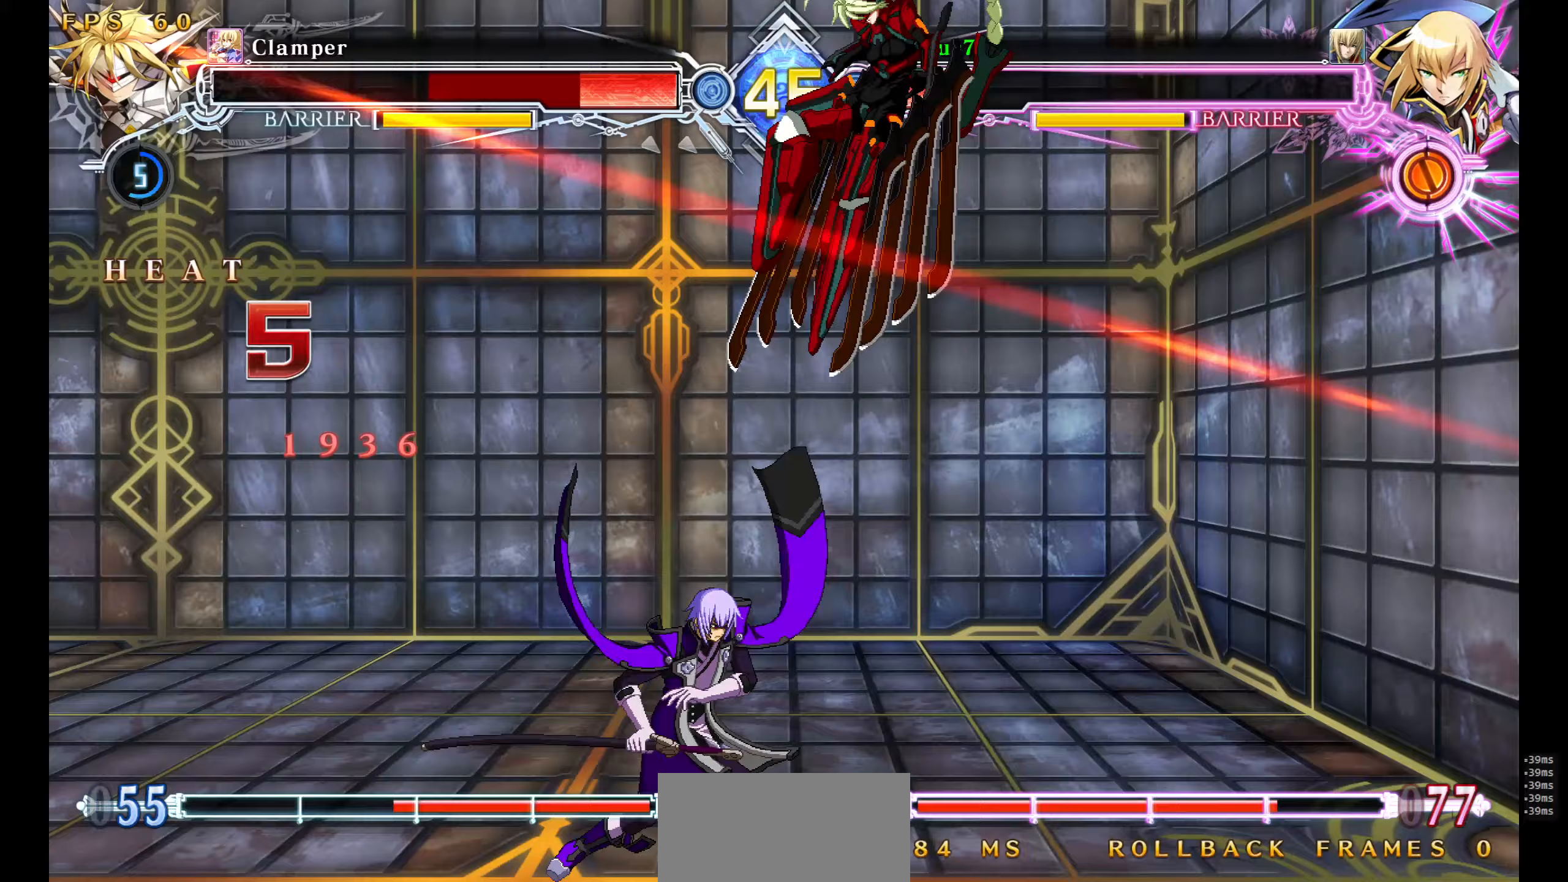
{"buttons": [], "events": []}
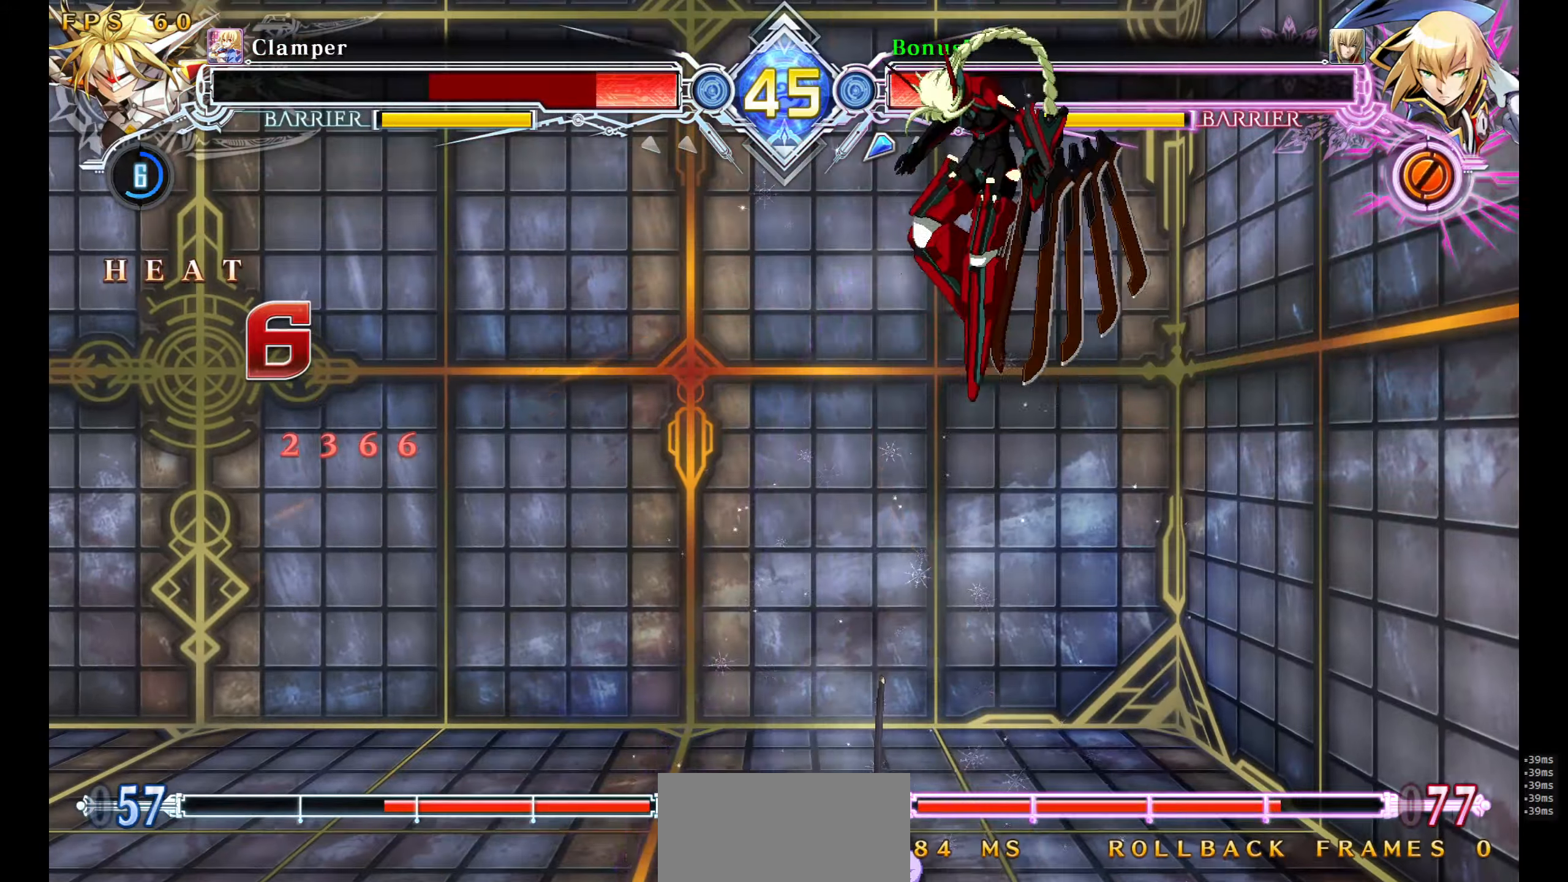
{"buttons": ["DPAD_RIGHT"], "events": [[500, "DPAD_RIGHT", "down"]]}
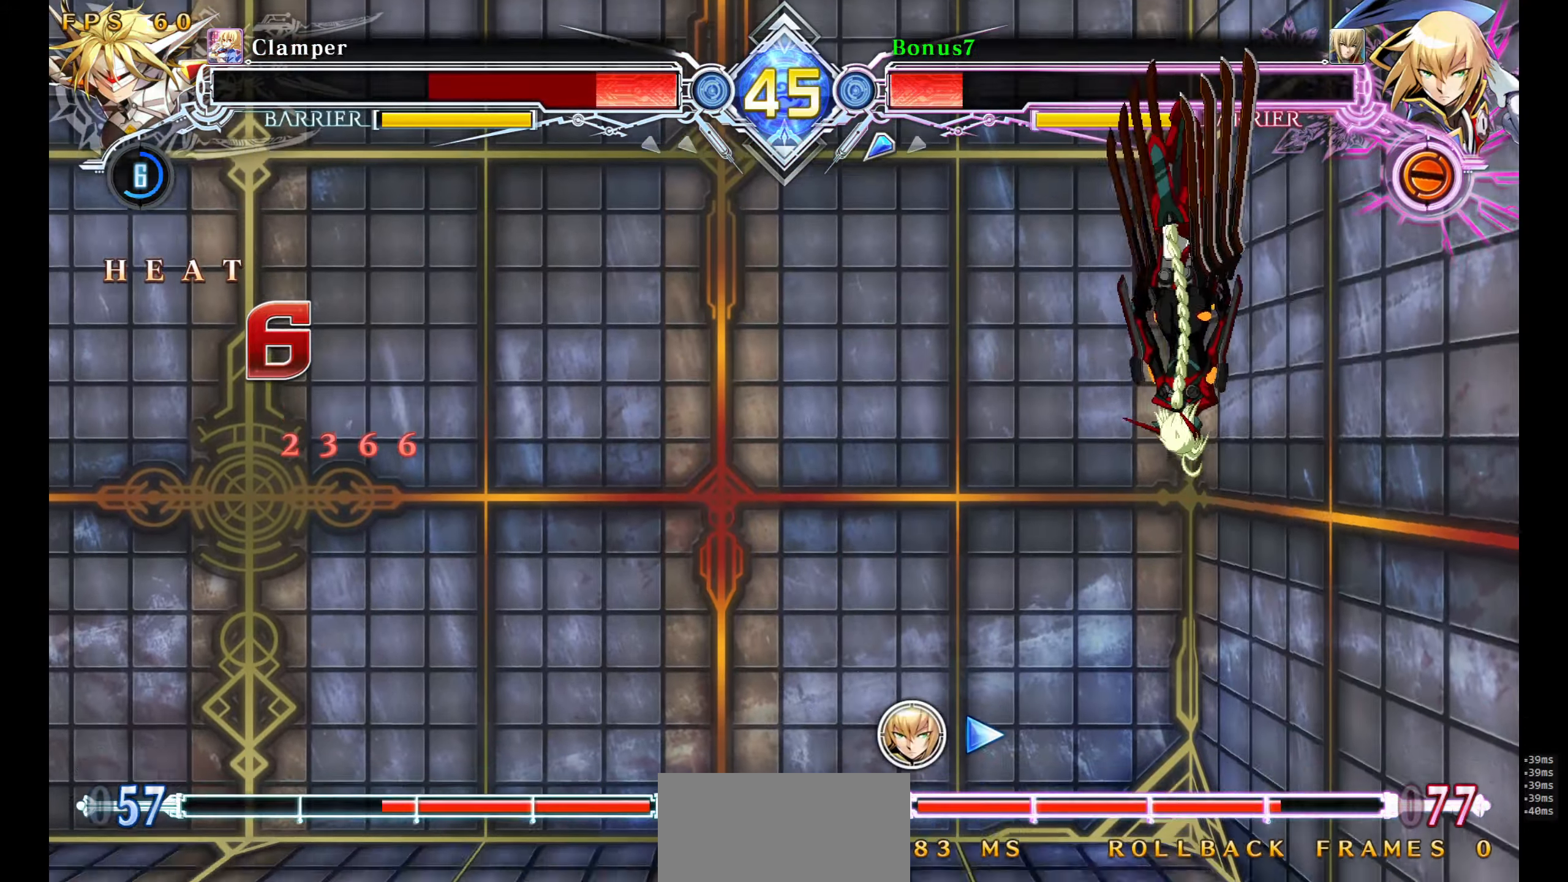
{"buttons": ["R1"], "events": [[33, "DPAD_RIGHT", "up"], [83, "DPAD_RIGHT", "down"], [117, "DPAD_RIGHT", "up"], [117, "TRIANGLE", "down"], [167, "TRIANGLE", "up"], [233, "R1", "down"]]}
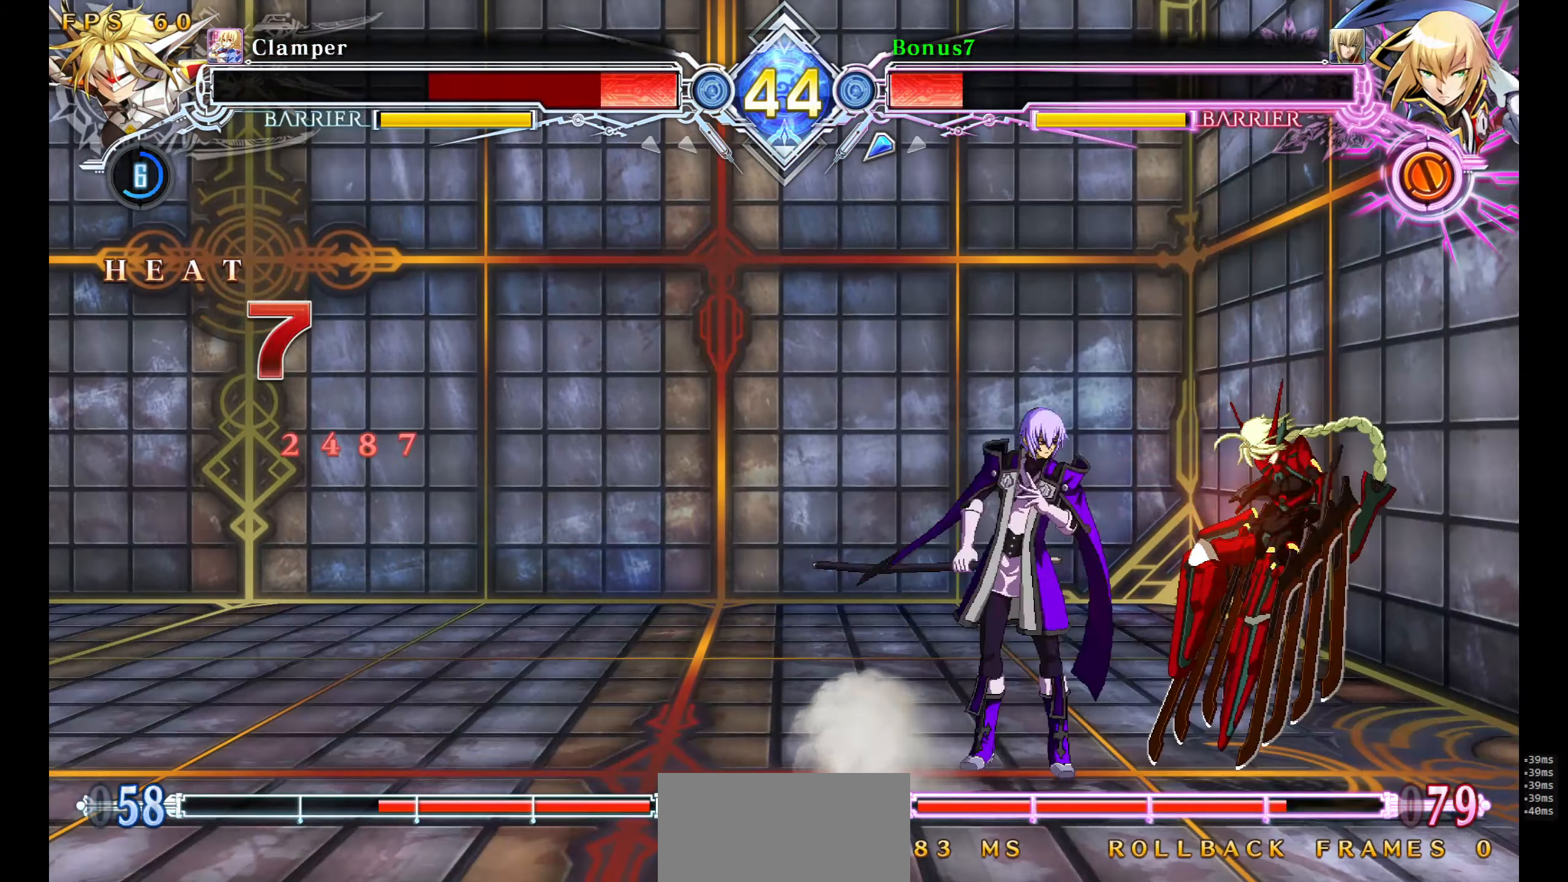
{"buttons": [], "events": [[50, "R1", "up"], [100, "DPAD_DOWN", "down"], [183, "R1", "down"], [250, "DPAD_DOWN", "up"], [400, "R1", "up"]]}
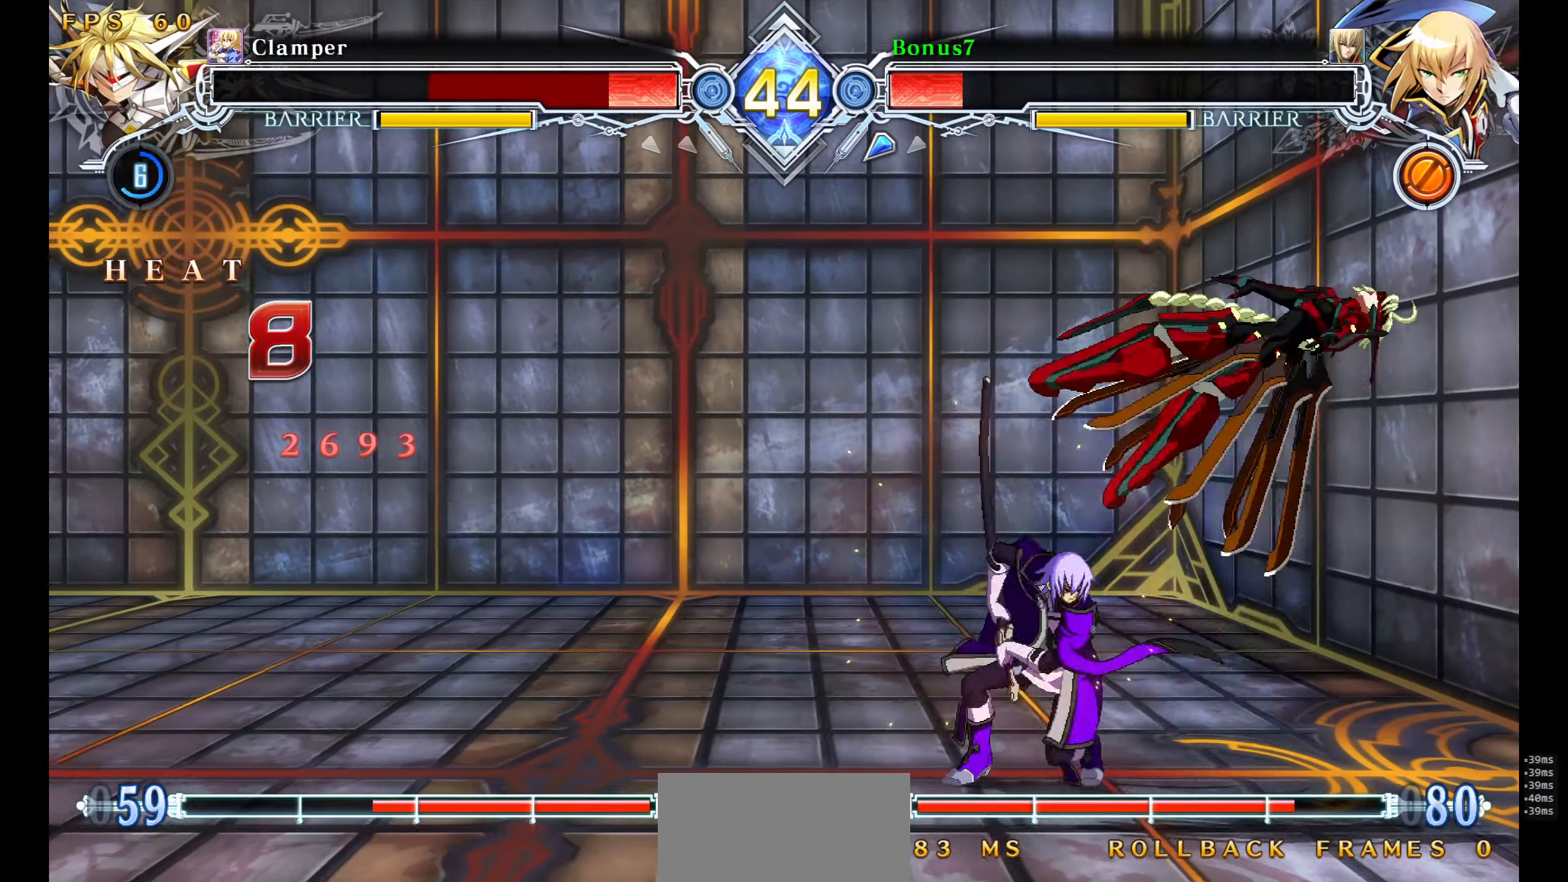
{"buttons": [], "events": [[33, "DPAD_RIGHT", "down"], [133, "R1", "down"], [483, "DPAD_RIGHT", "up"], [483, "R1", "up"]]}
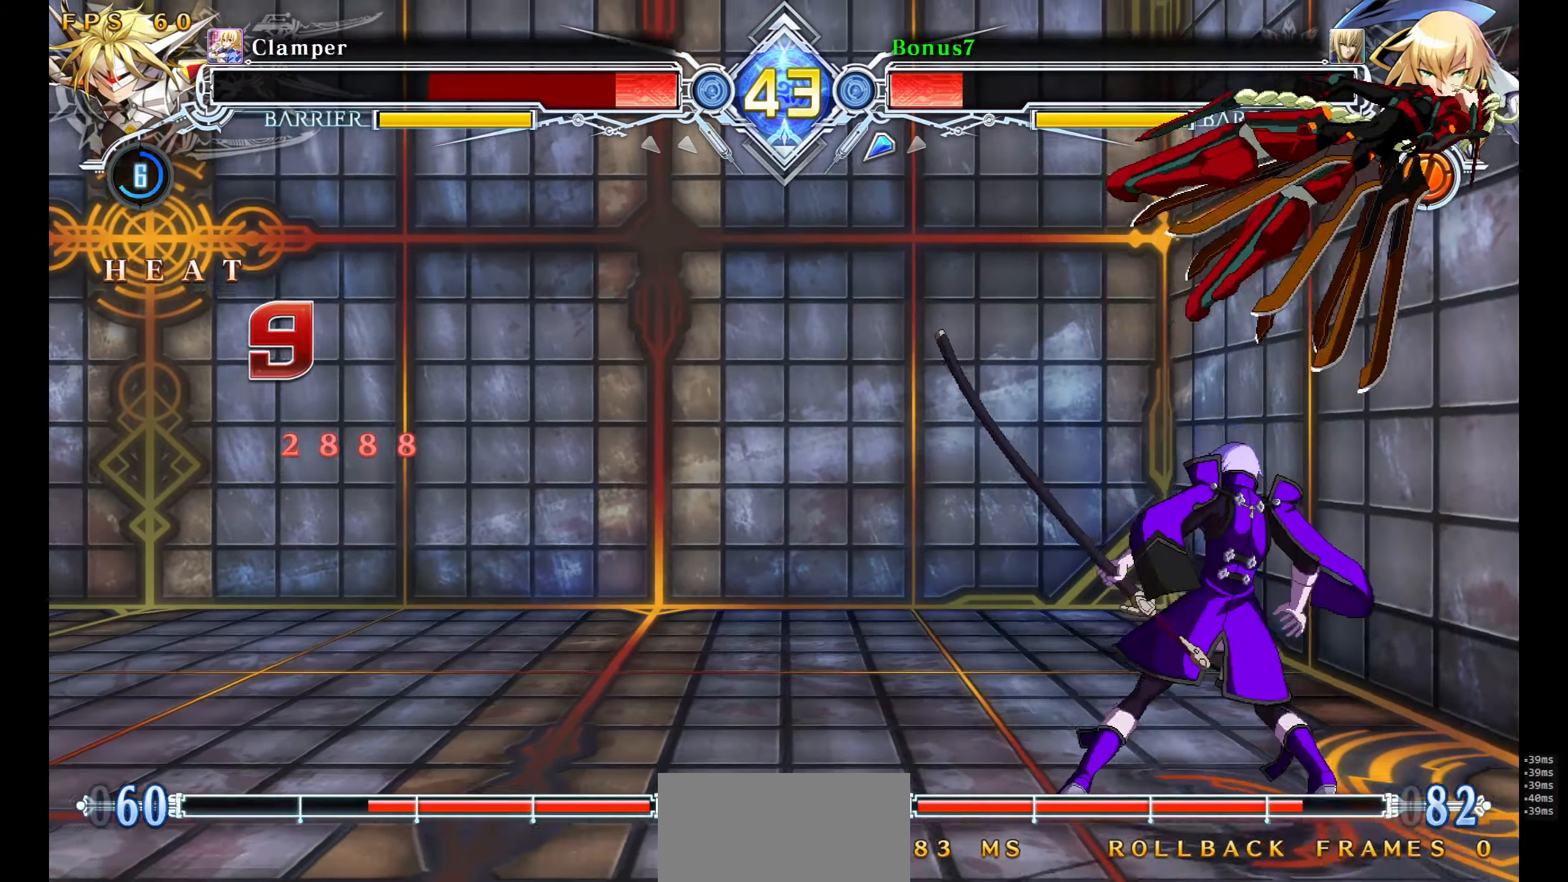
{"buttons": [], "events": [[117, "L1", "down"], [233, "L1", "up"]]}
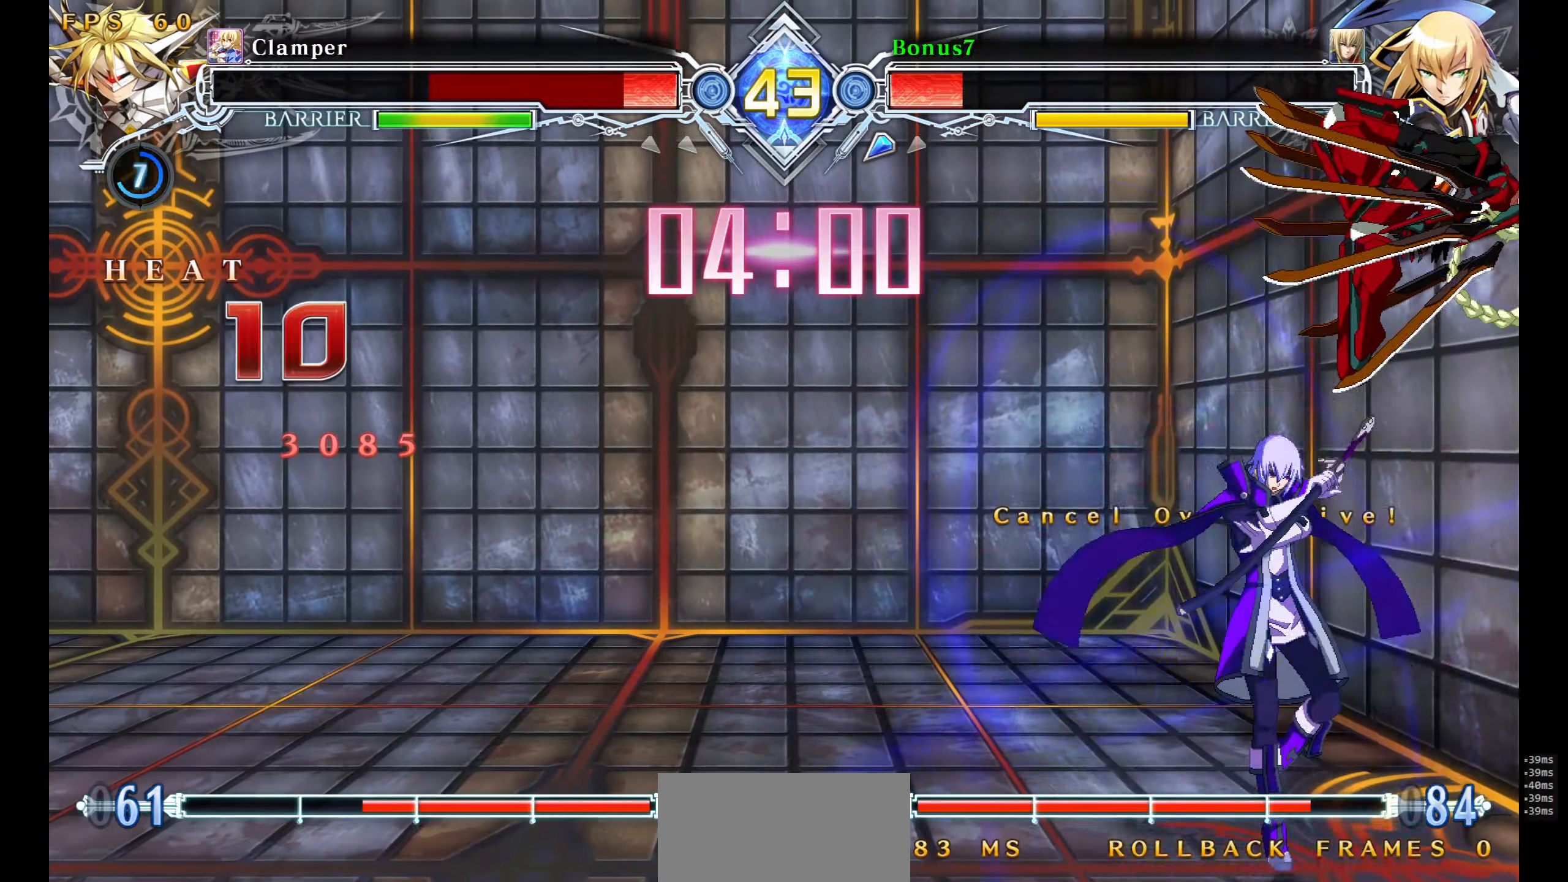
{"buttons": [], "events": []}
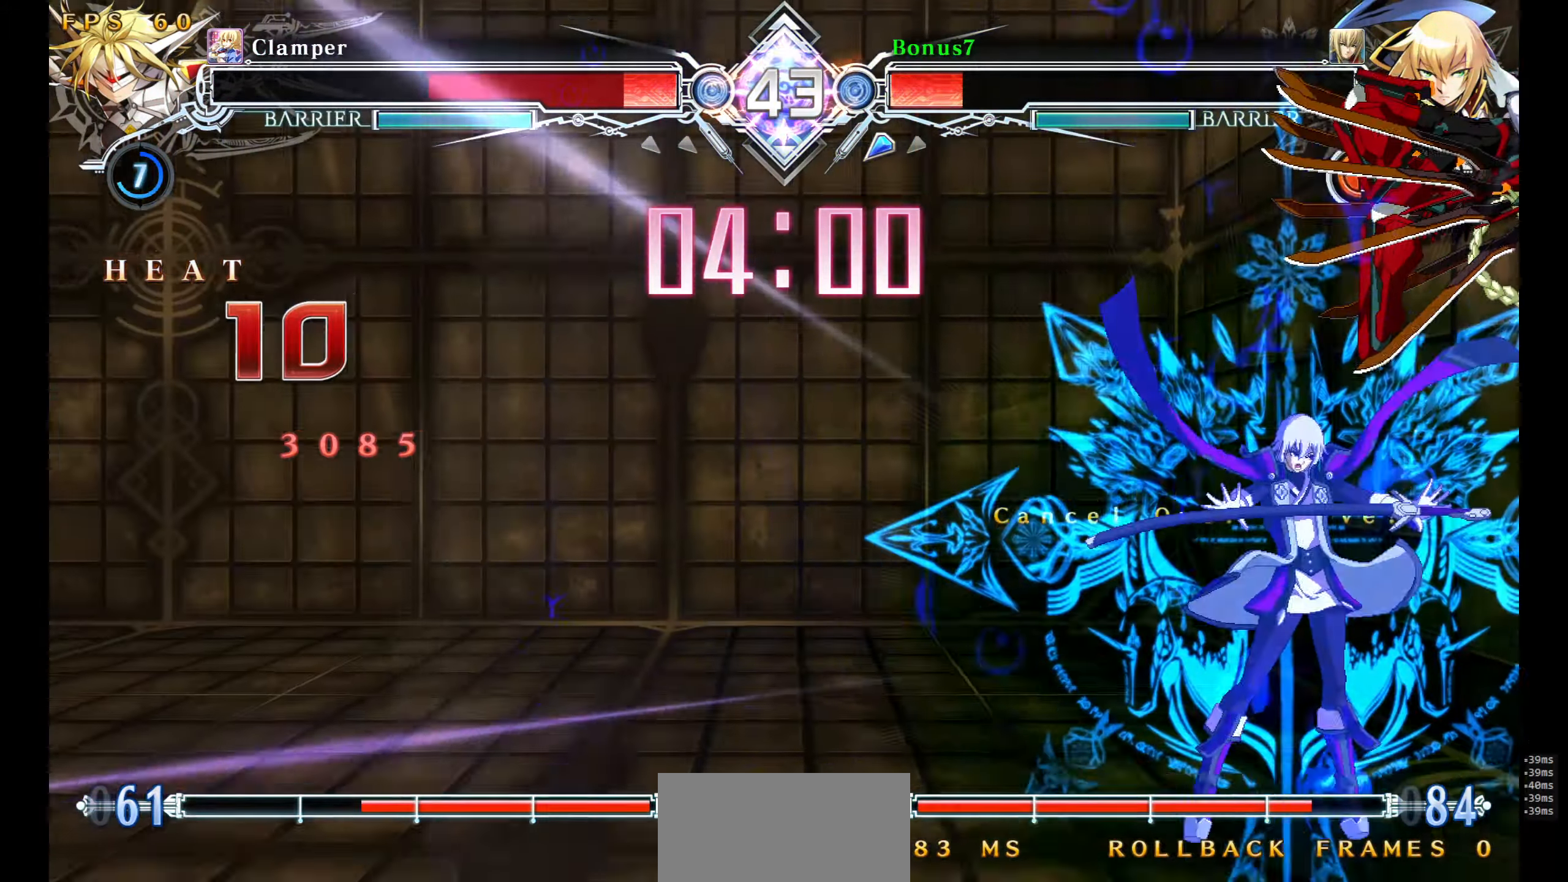
{"buttons": ["DPAD_UP", "DPAD_RIGHT"], "events": [[450, "DPAD_RIGHT", "down"], [483, "DPAD_UP", "down"]]}
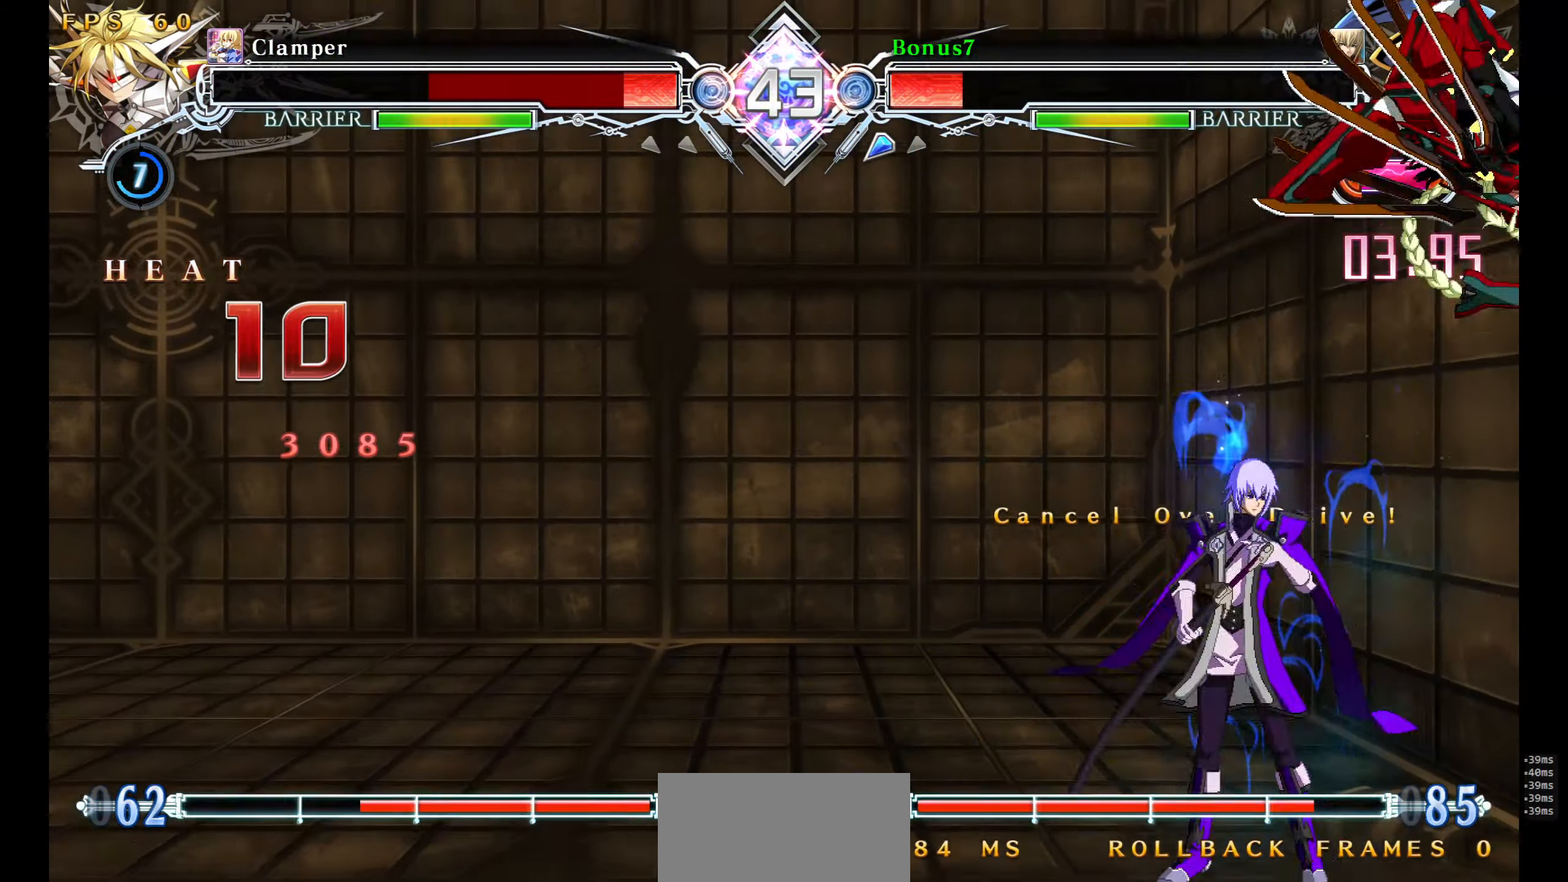
{"buttons": []}
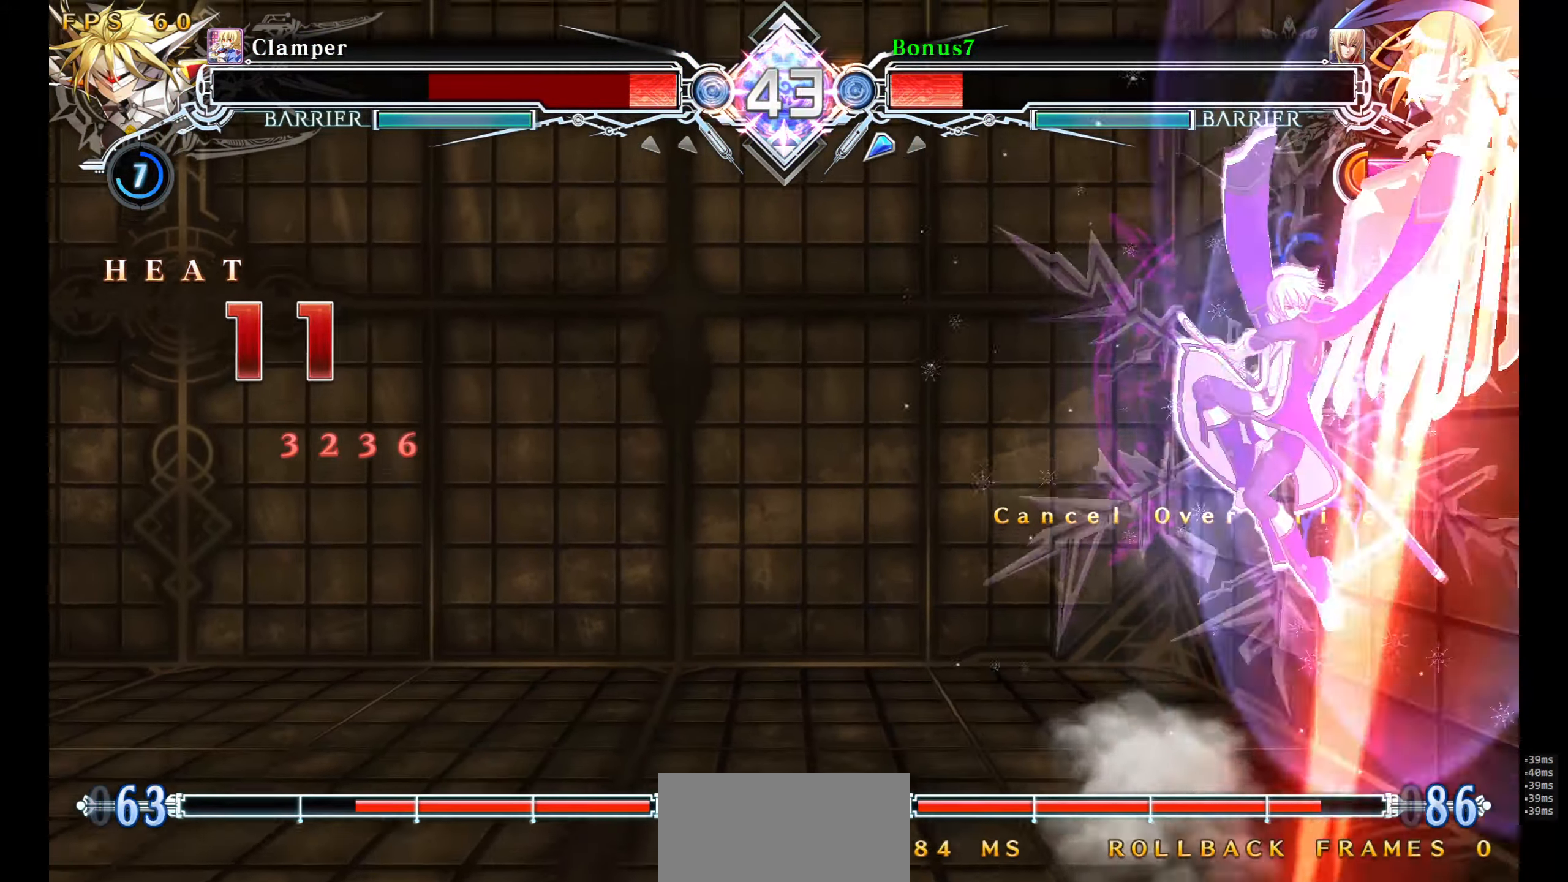
{"buttons": [], "events": []}
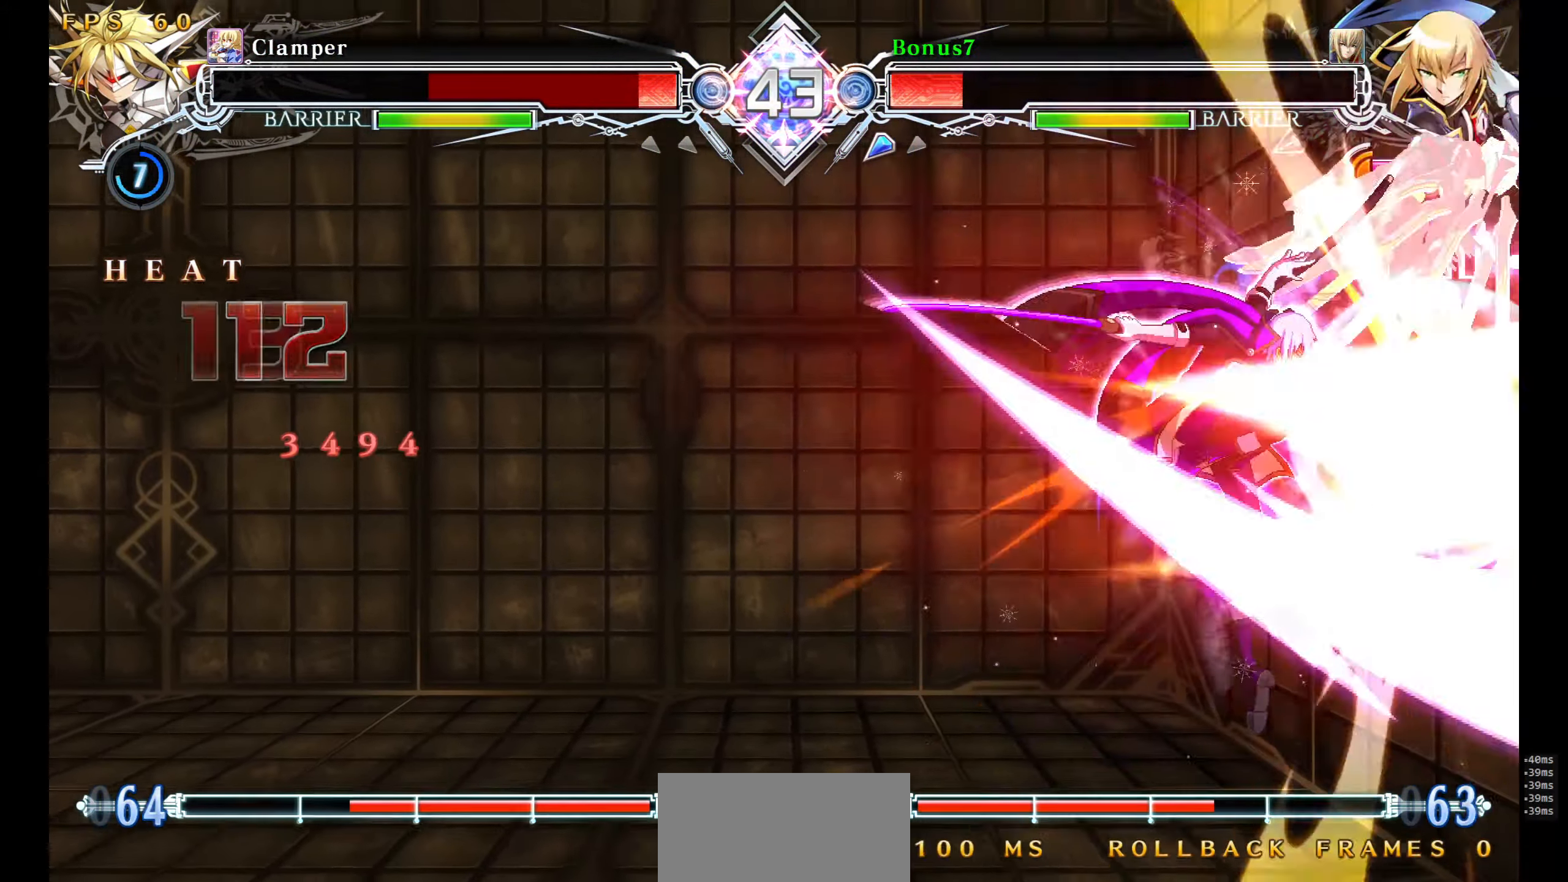
{"buttons": [], "events": []}
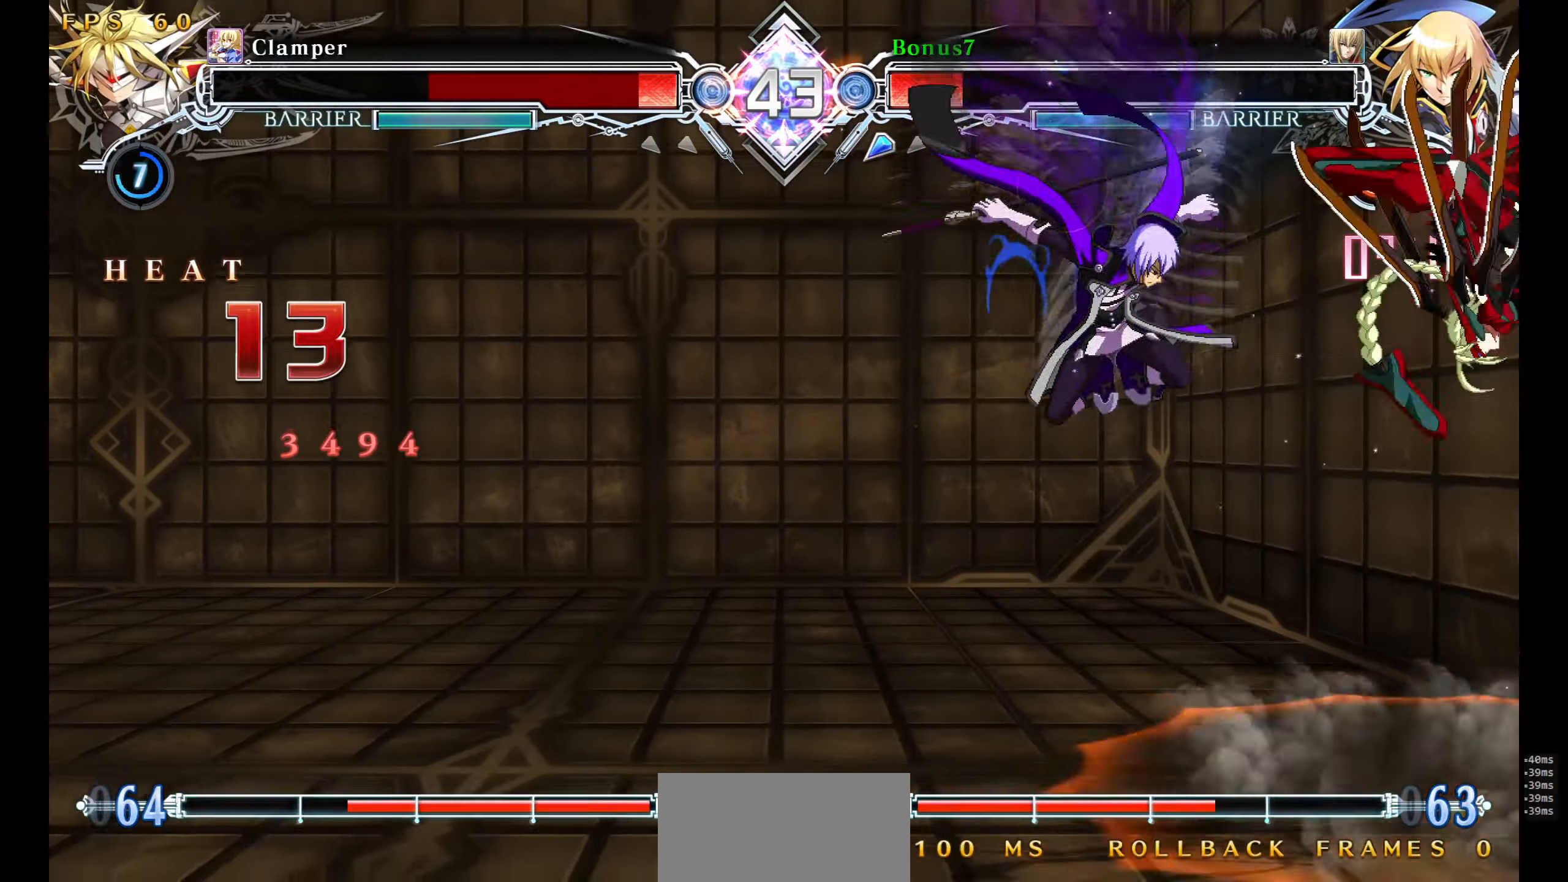
{"buttons": ["DPAD_DOWN"], "events": [[84, "DPAD_RIGHT", "down"], [134, "DPAD_RIGHT", "up"], [184, "DPAD_RIGHT", "down"], [200, "TRIANGLE", "down"], [284, "DPAD_RIGHT", "up"], [417, "TRIANGLE", "up"], [467, "DPAD_DOWN", "down"]]}
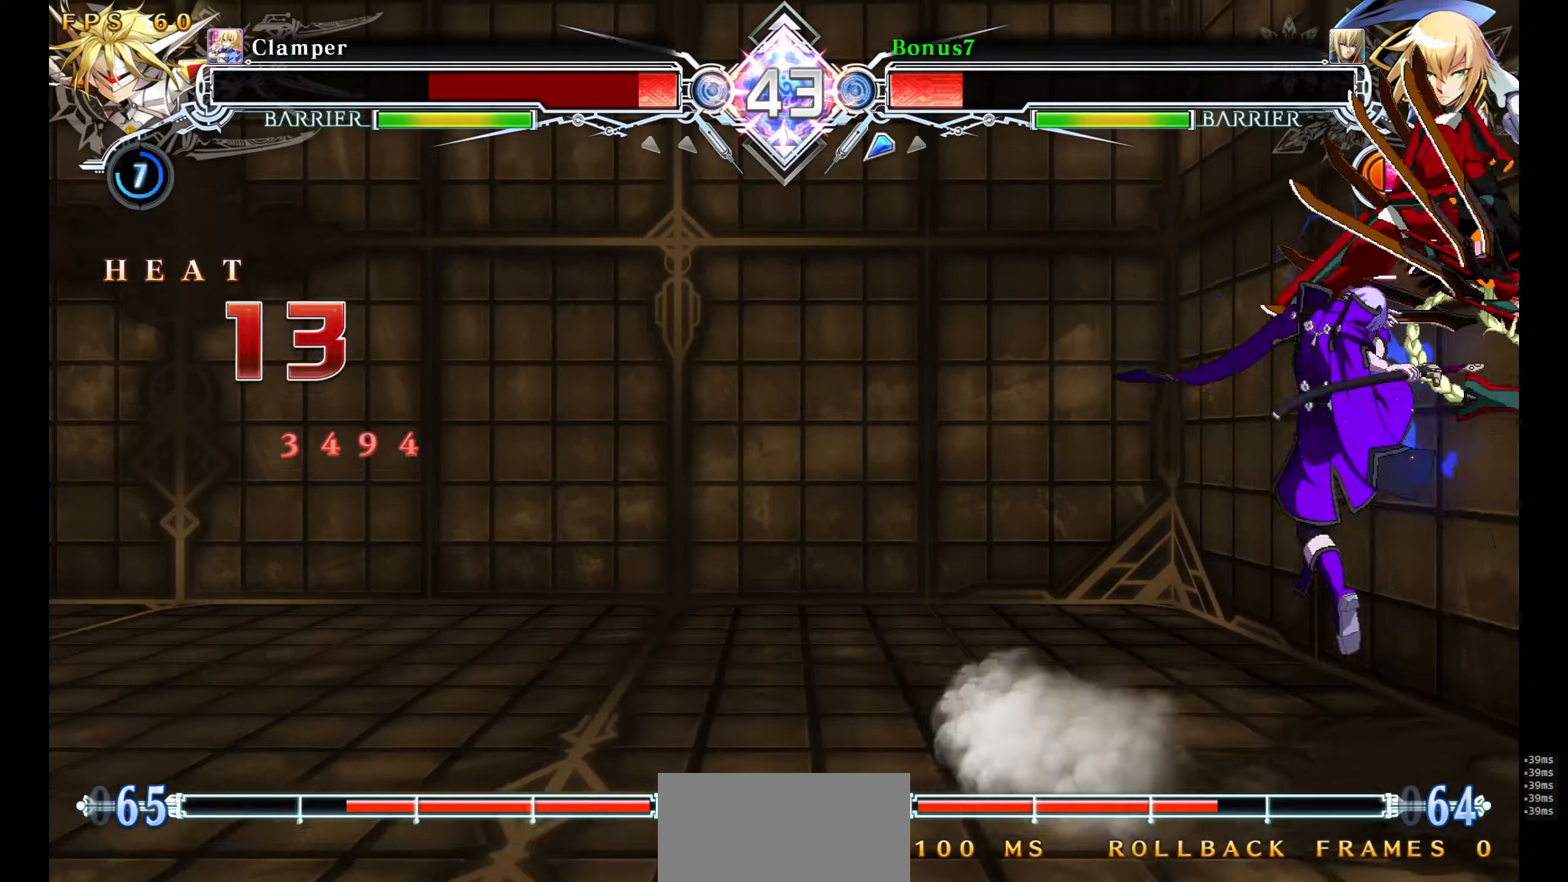
{"buttons": [], "events": [[17, "DPAD_LEFT", "down"], [67, "DPAD_DOWN", "up"], [67, "R1", "down"], [100, "DPAD_LEFT", "up"], [267, "R1", "up"]]}
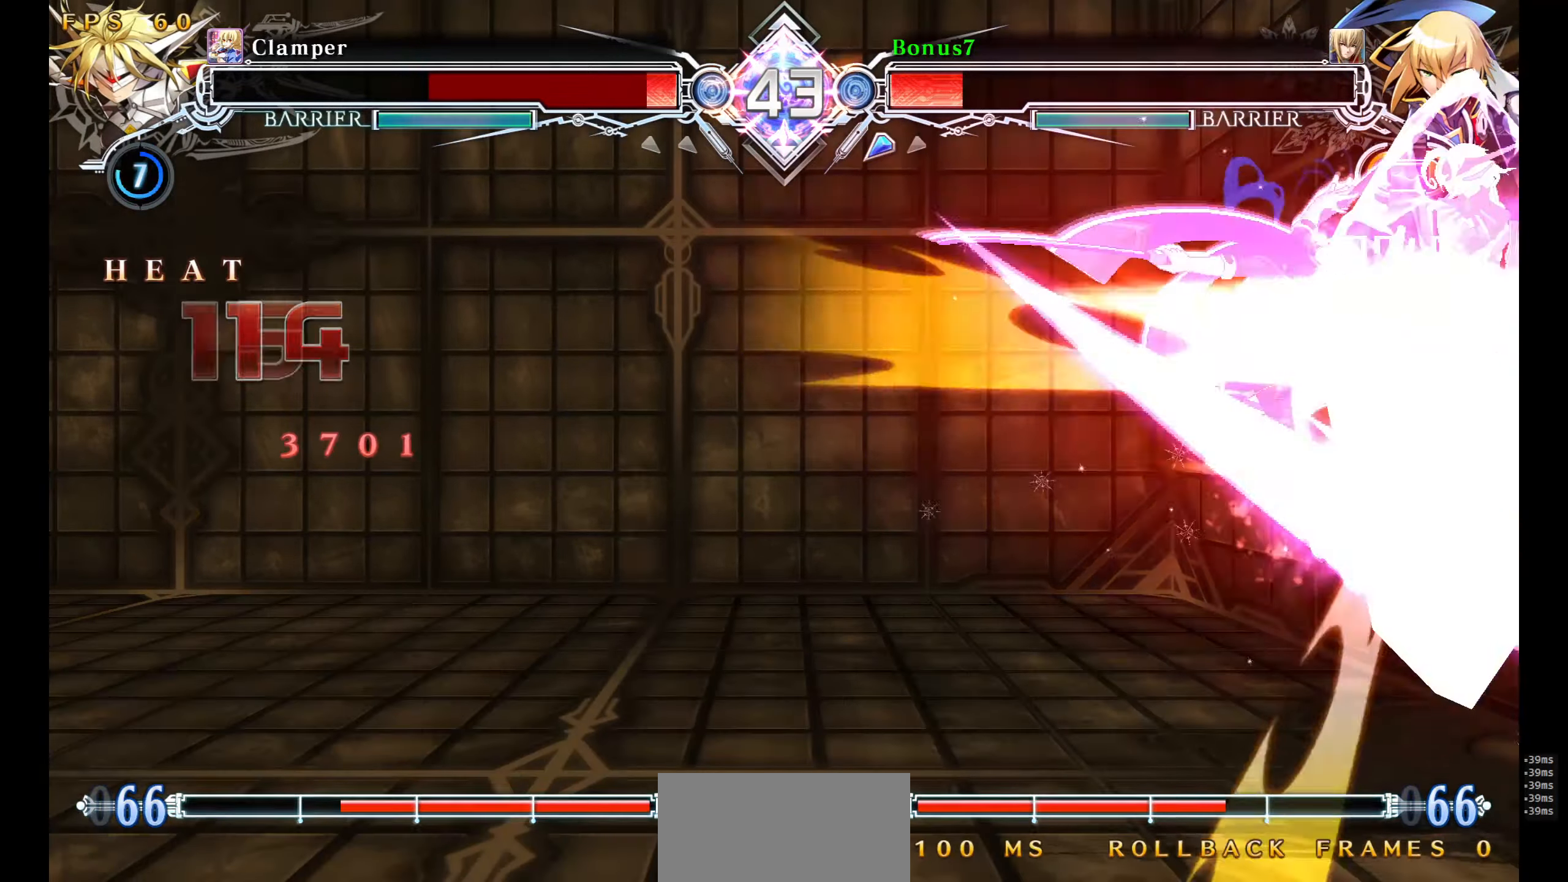
{"buttons": [], "events": []}
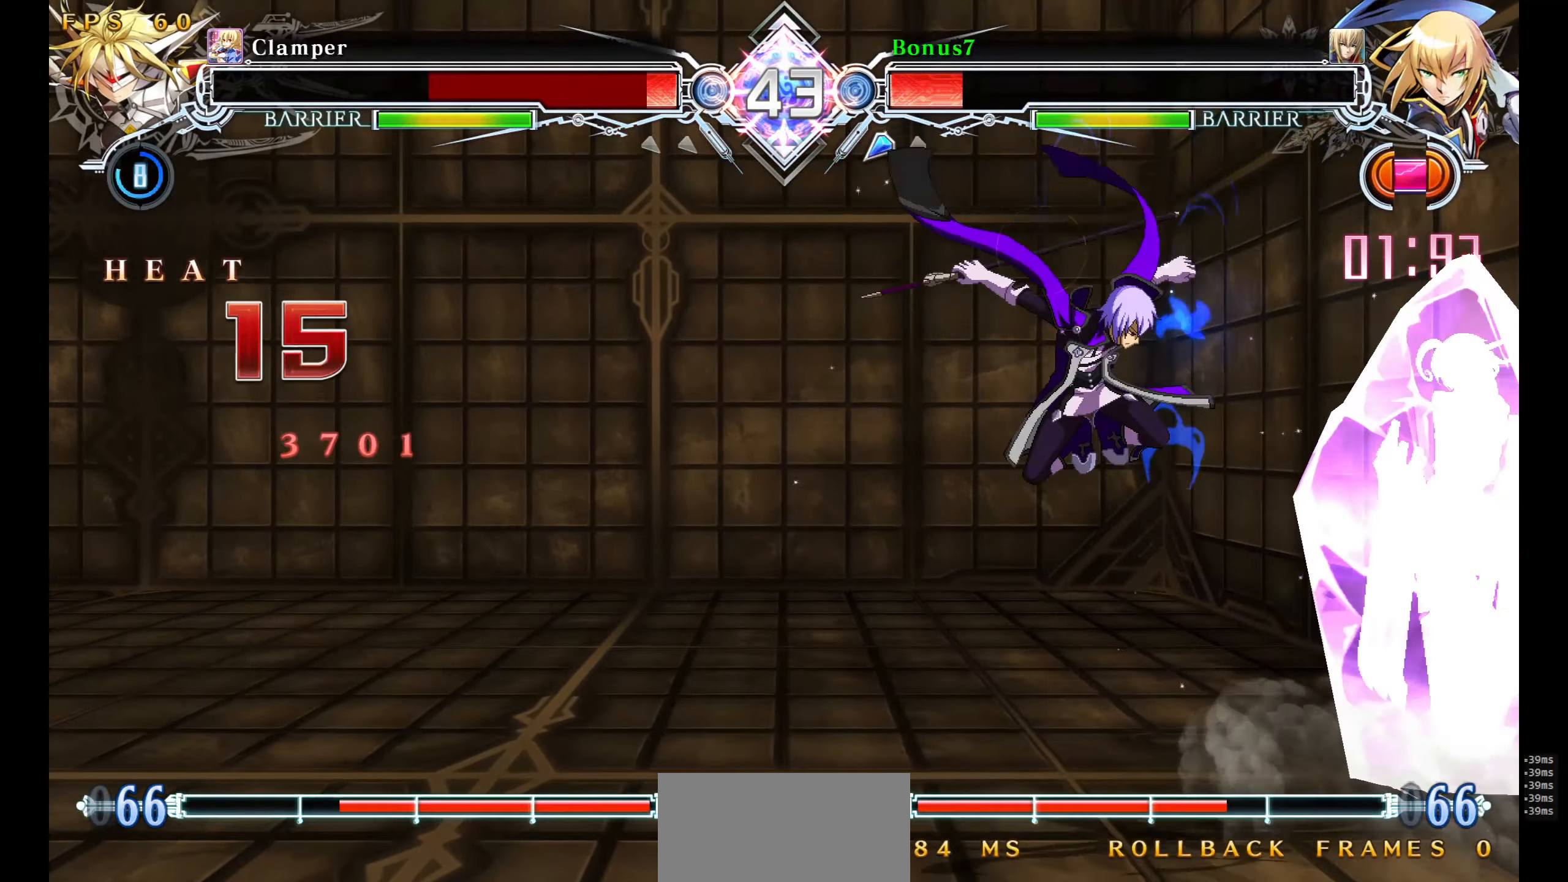
{"buttons": ["DPAD_DOWN", "DPAD_RIGHT"], "events": [[100, "DPAD_RIGHT", "down"], [134, "TRIANGLE", "down"], [250, "TRIANGLE", "up"], [484, "DPAD_DOWN", "down"]]}
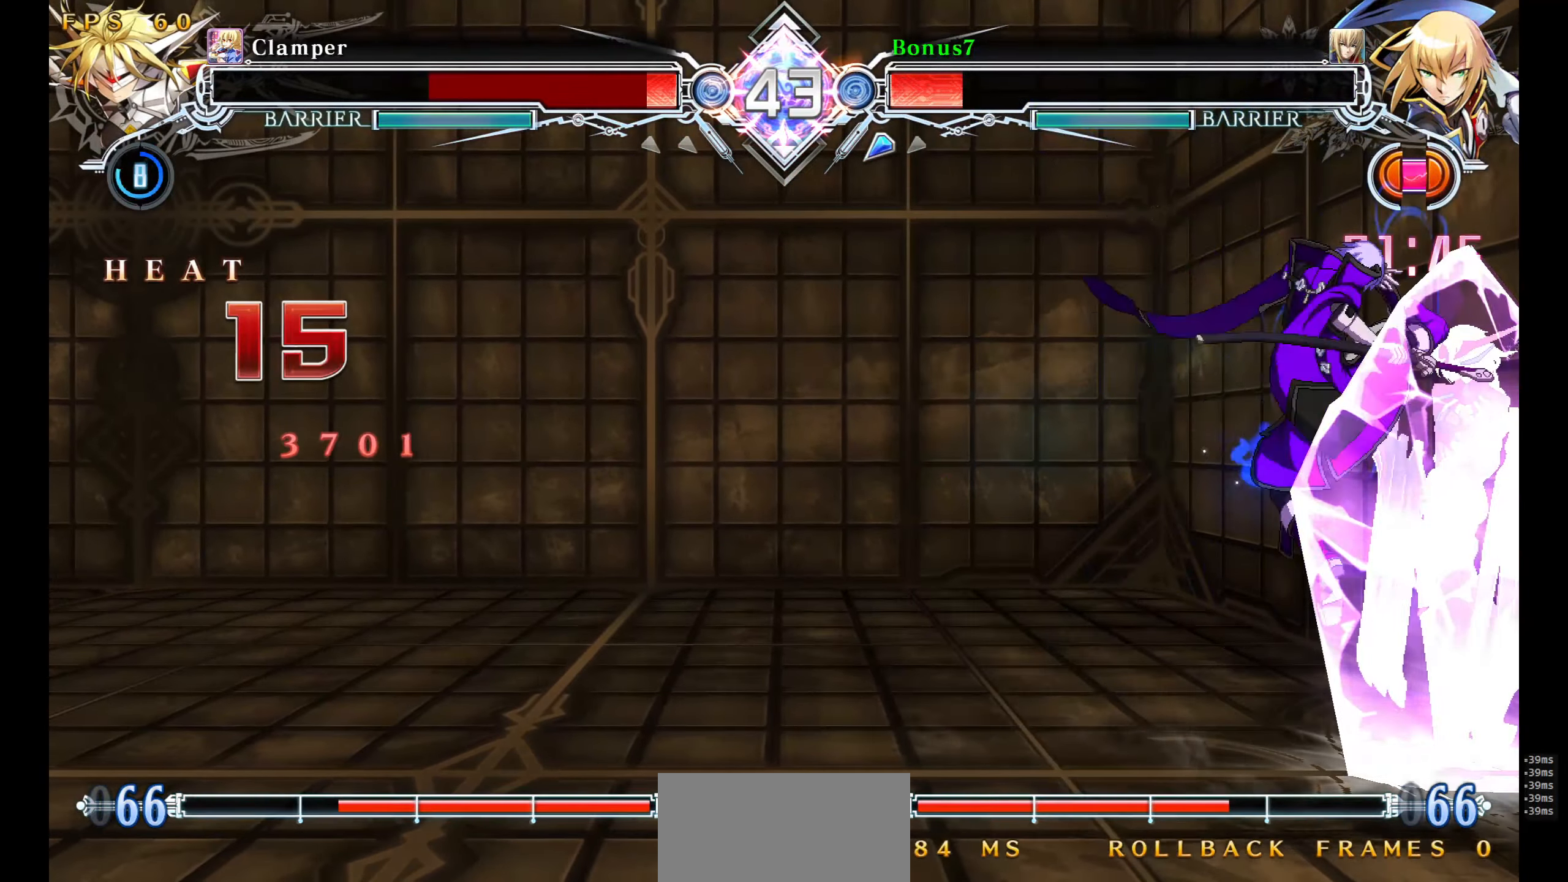
{"buttons": [], "events": [[50, "DPAD_RIGHT", "up"], [84, "DPAD_LEFT", "down"], [100, "DPAD_DOWN", "up"], [167, "DPAD_DOWN", "down"], [184, "DPAD_LEFT", "up"], [200, "DPAD_RIGHT", "down"], [217, "DPAD_DOWN", "up"], [267, "CROSS", "down"], [267, "DPAD_RIGHT", "up"], [367, "CROSS", "up"]]}